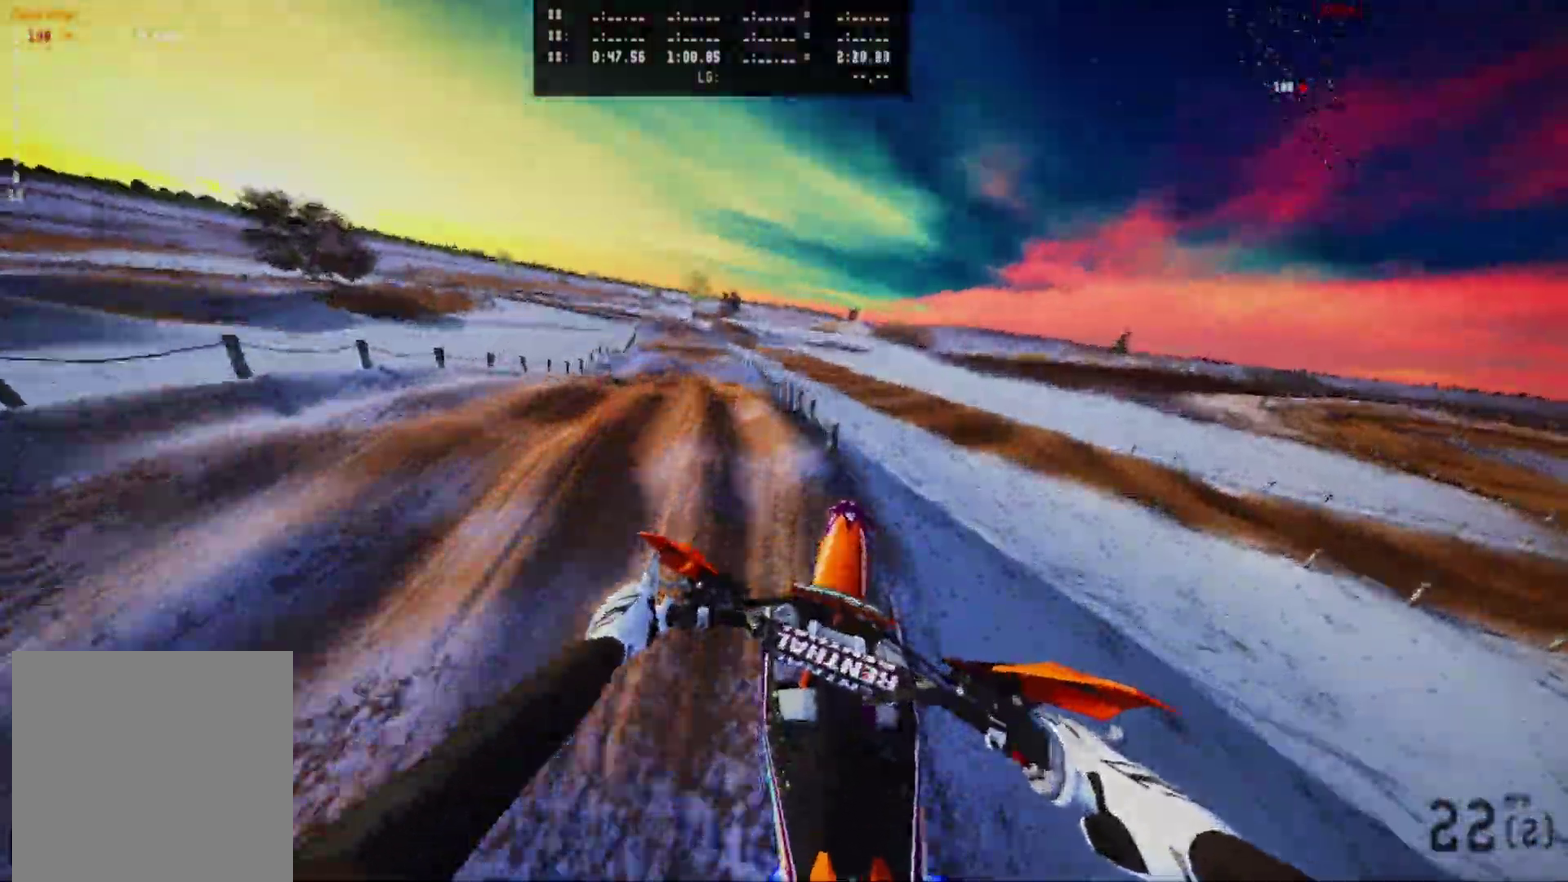
Gameplay with a controller (Xbox layout); each line is a JSON object with the inputs held at the frame after it (dt_ms = milliseconds from this image to that frame). "events" lists button and stick changes between this image and that frame as [ms after this image, input, new state], when the widget could be followed in between. Not read: R2.
{"dt_ms": 300, "buttons": [], "left_stick": "center", "right_stick": "up", "events": [[33, "right_stick", "up"], [117, "left_stick", "down-left"], [233, "left_stick", "center"]]}
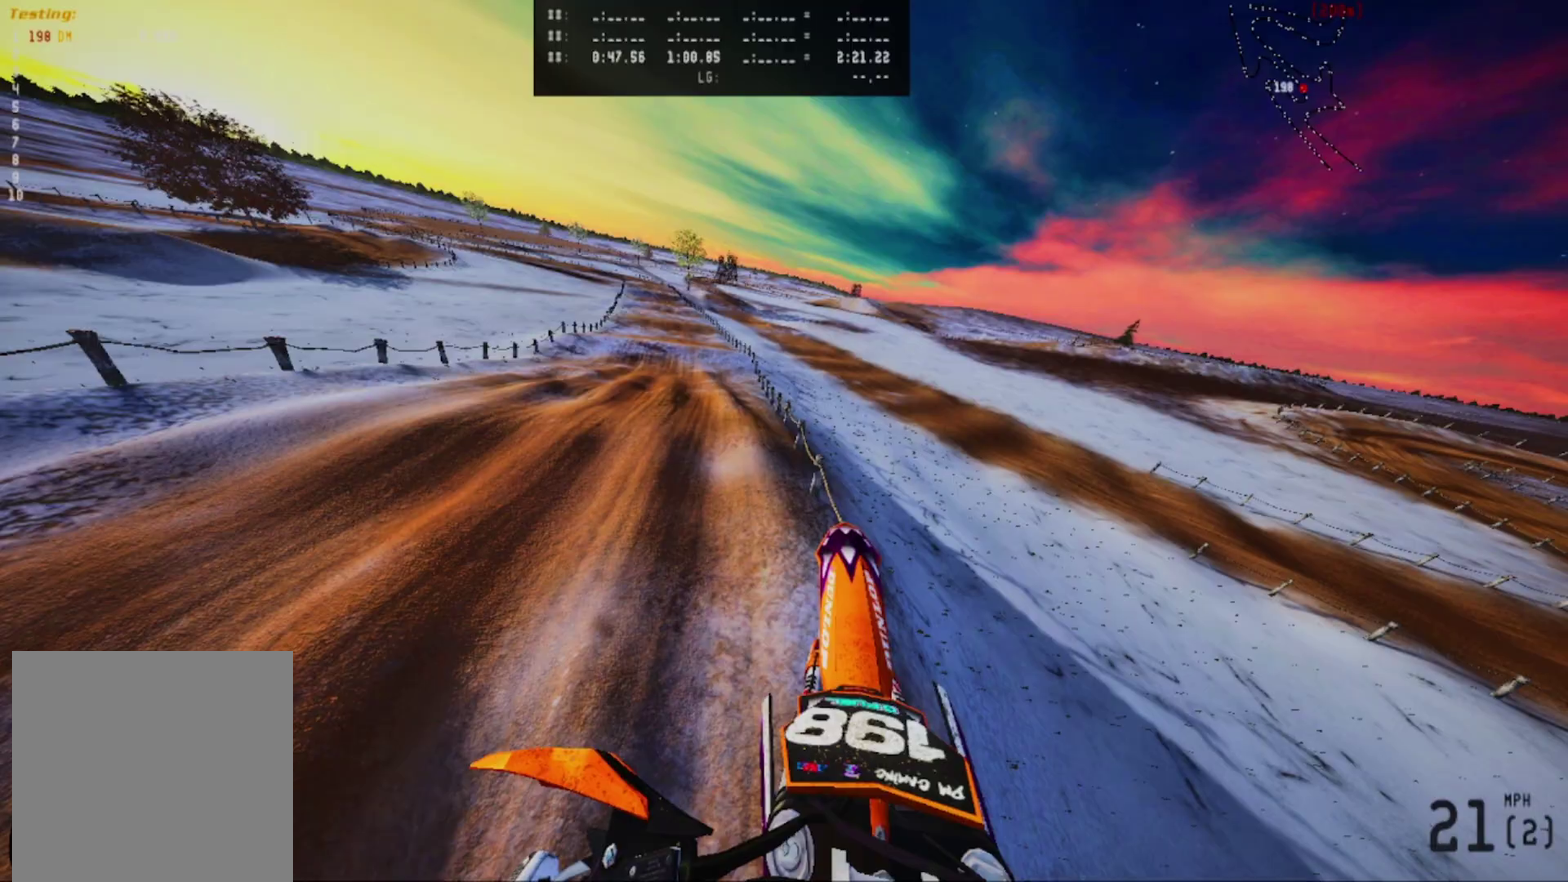
{"dt_ms": 700, "buttons": [], "left_stick": "center", "right_stick": "center", "events": [[400, "right_stick", "center"]]}
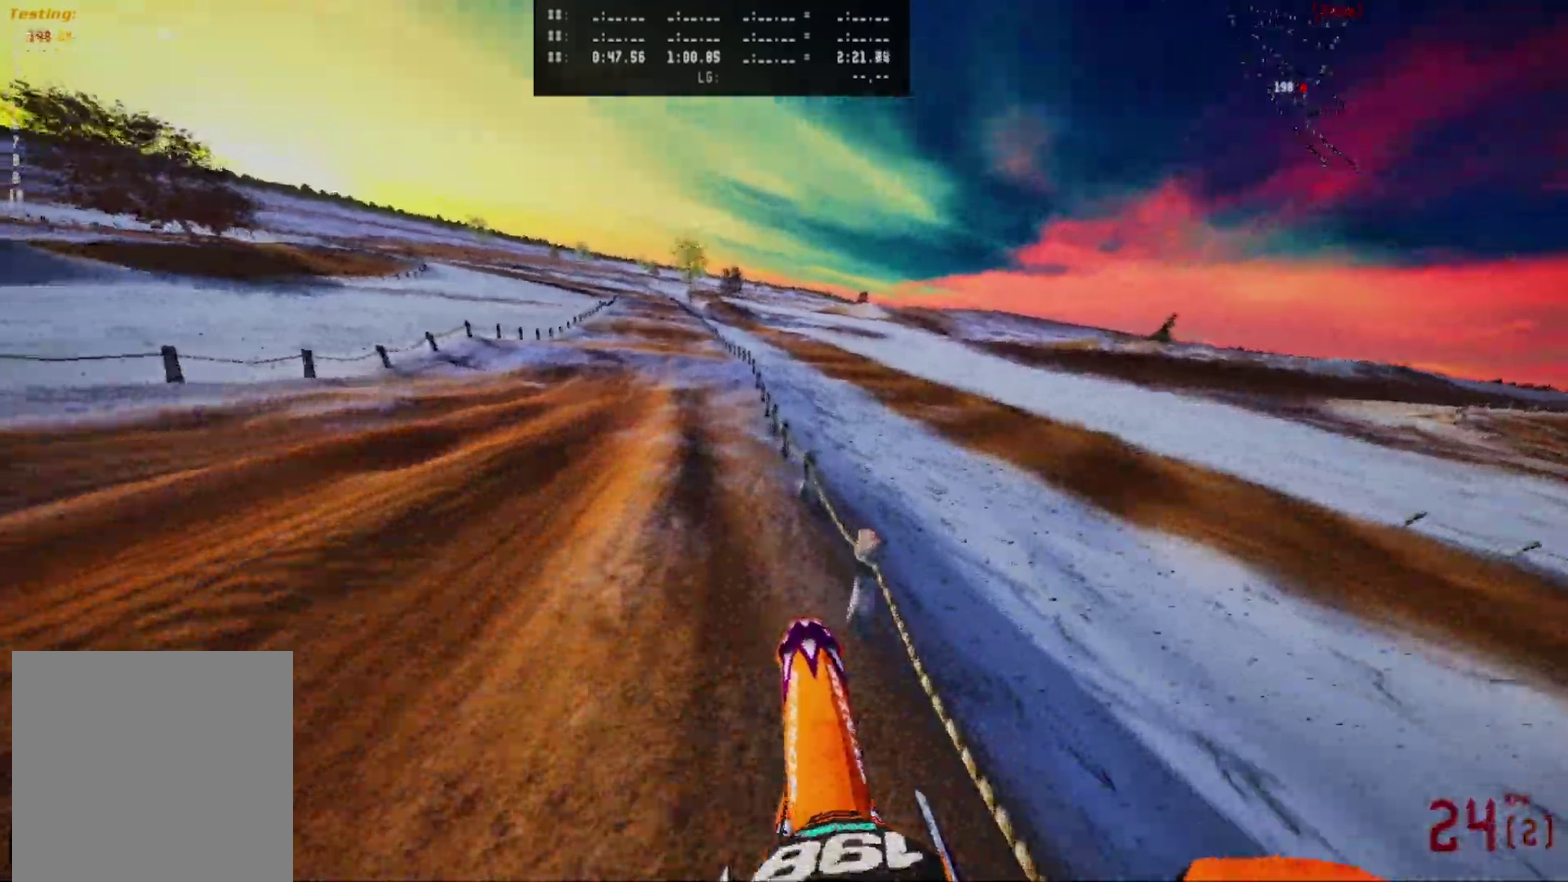
{"dt_ms": 300, "buttons": [], "left_stick": "center", "right_stick": "center", "events": []}
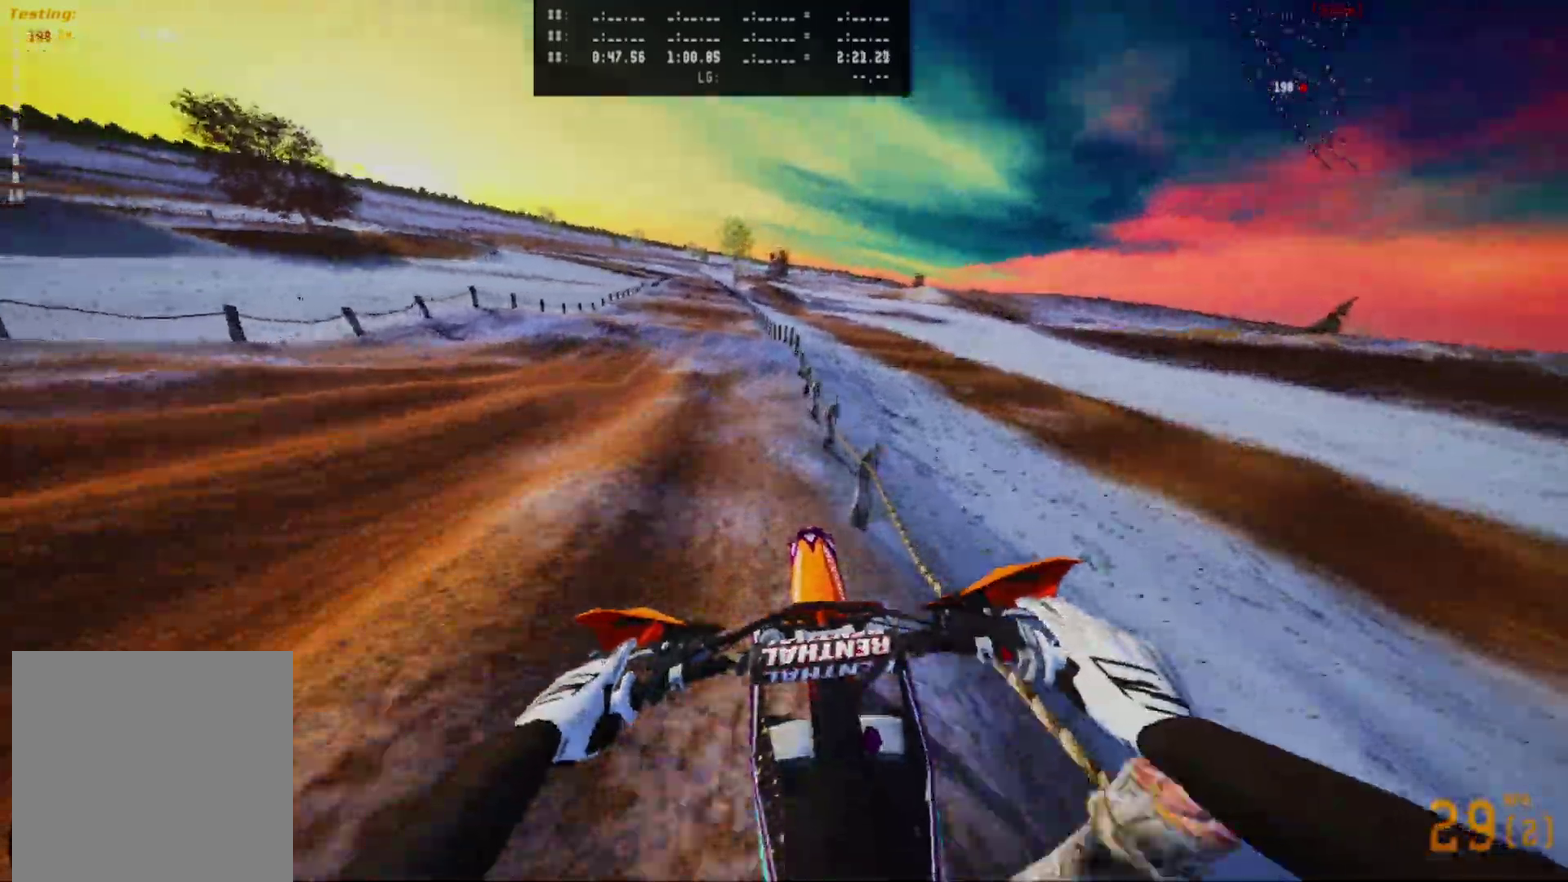
{"dt_ms": 600, "buttons": [], "left_stick": "center", "right_stick": "center", "events": []}
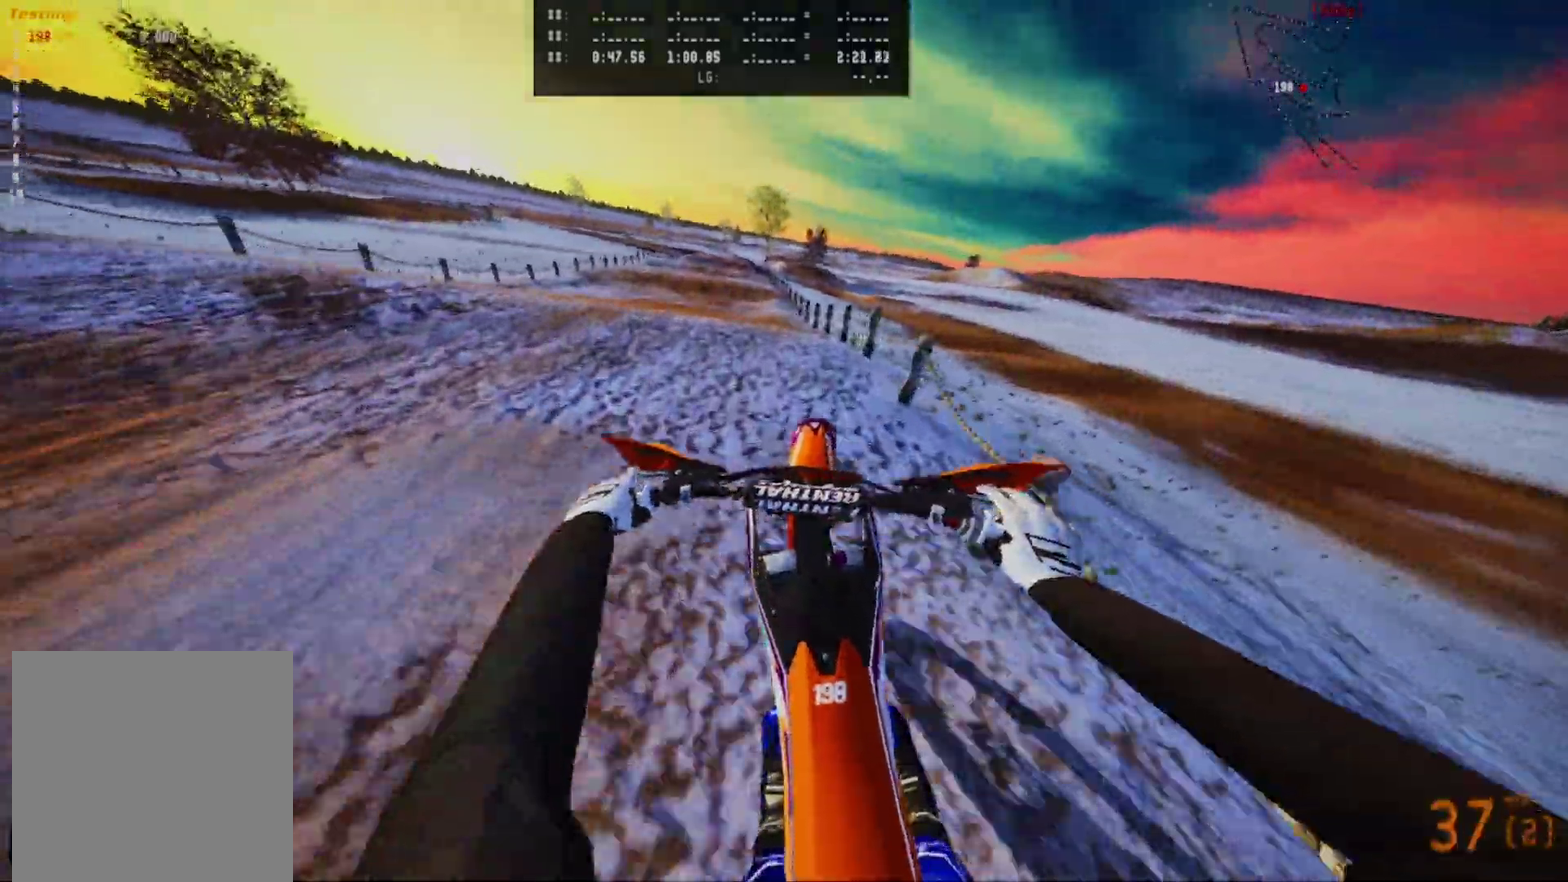
{"dt_ms": 400, "buttons": [], "left_stick": "center", "right_stick": "center", "events": []}
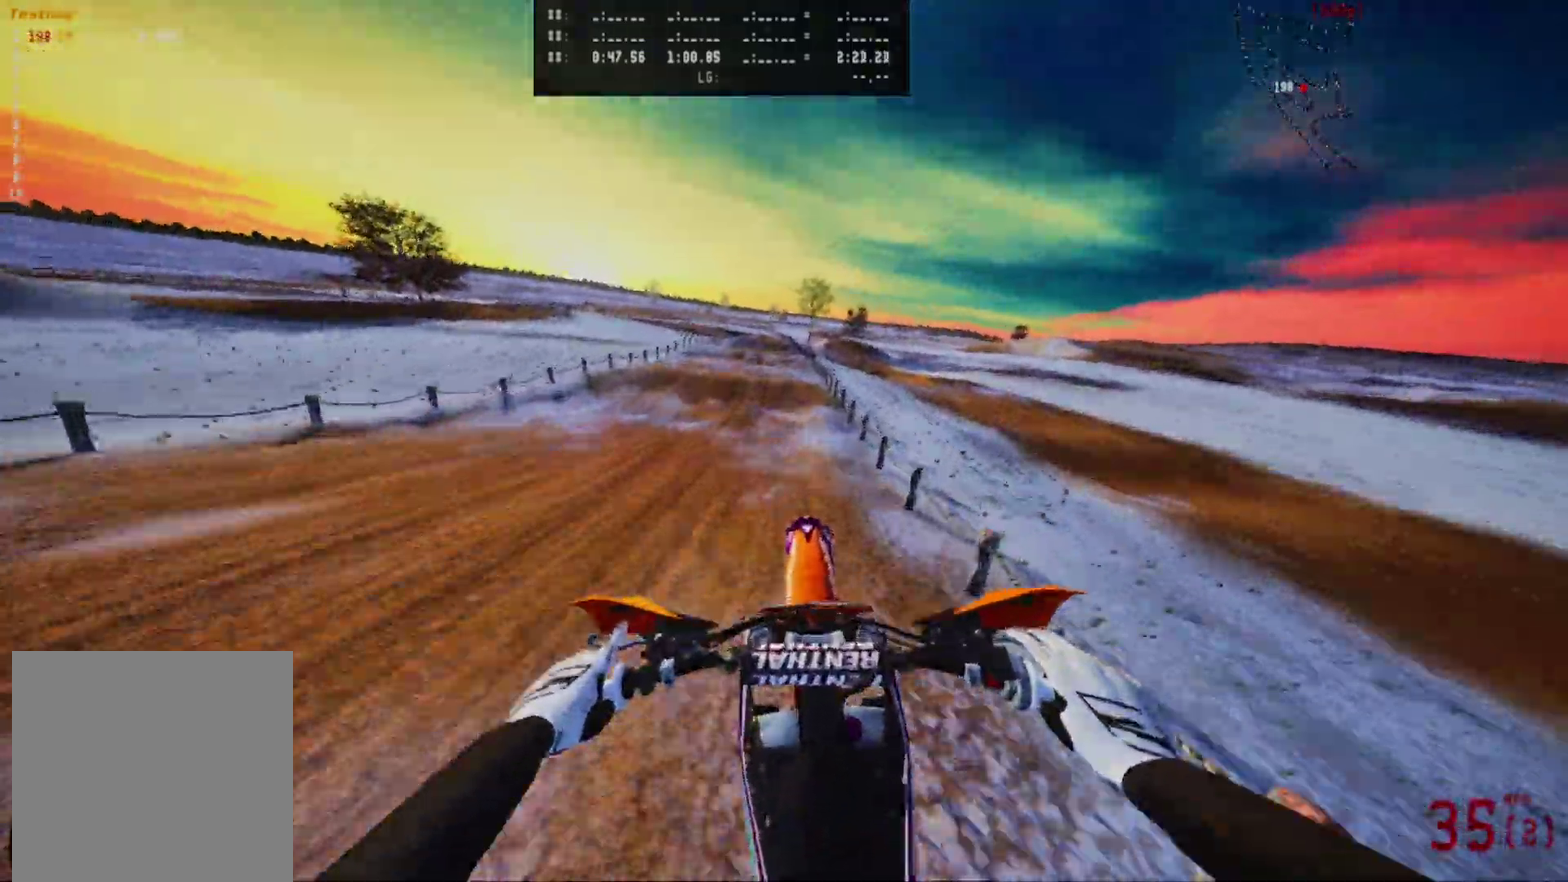
{"dt_ms": 600, "buttons": [], "left_stick": "center", "right_stick": "down", "events": [[117, "left_stick", "left"], [450, "left_stick", "center"], [583, "right_stick", "down"]]}
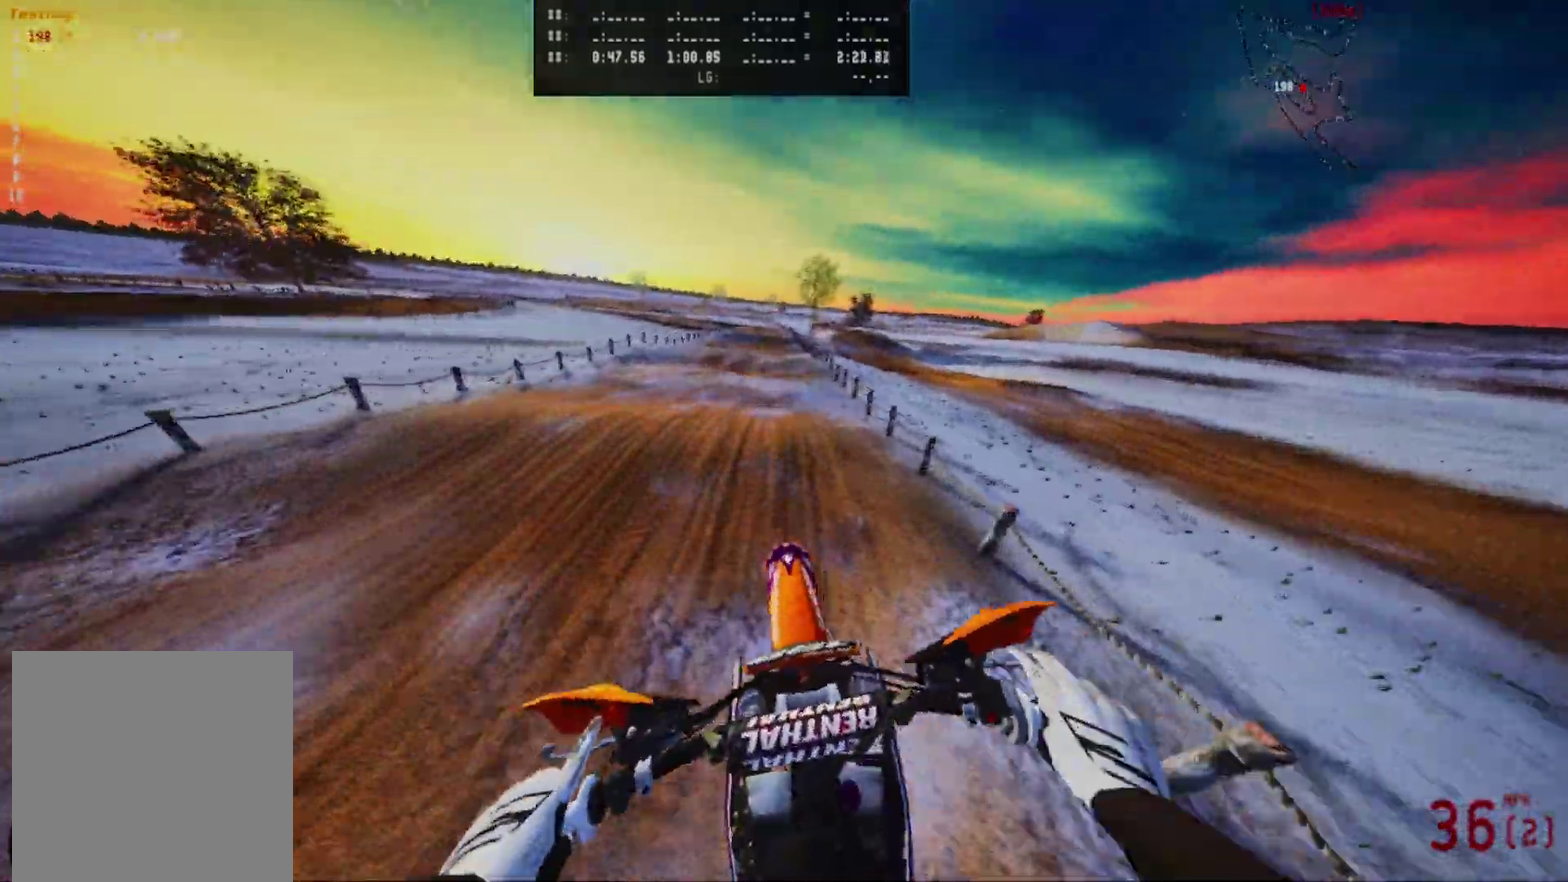
{"dt_ms": 400, "buttons": [], "left_stick": "center", "right_stick": "down", "events": [[33, "left_stick", "right"], [150, "left_stick", "center"]]}
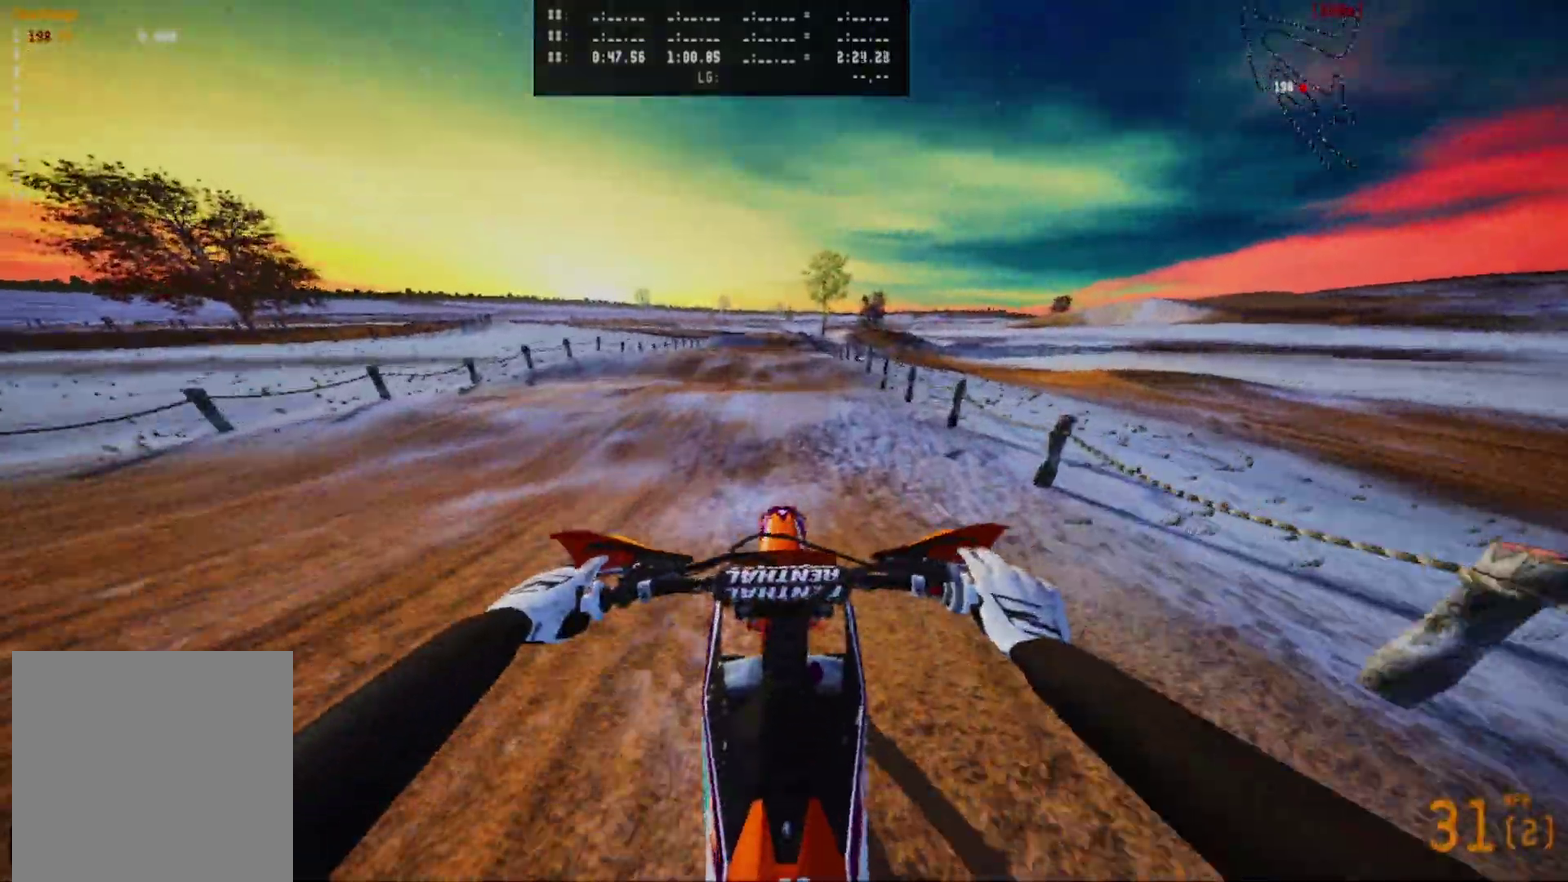
{"dt_ms": 600, "buttons": [], "left_stick": "center", "right_stick": "down", "events": []}
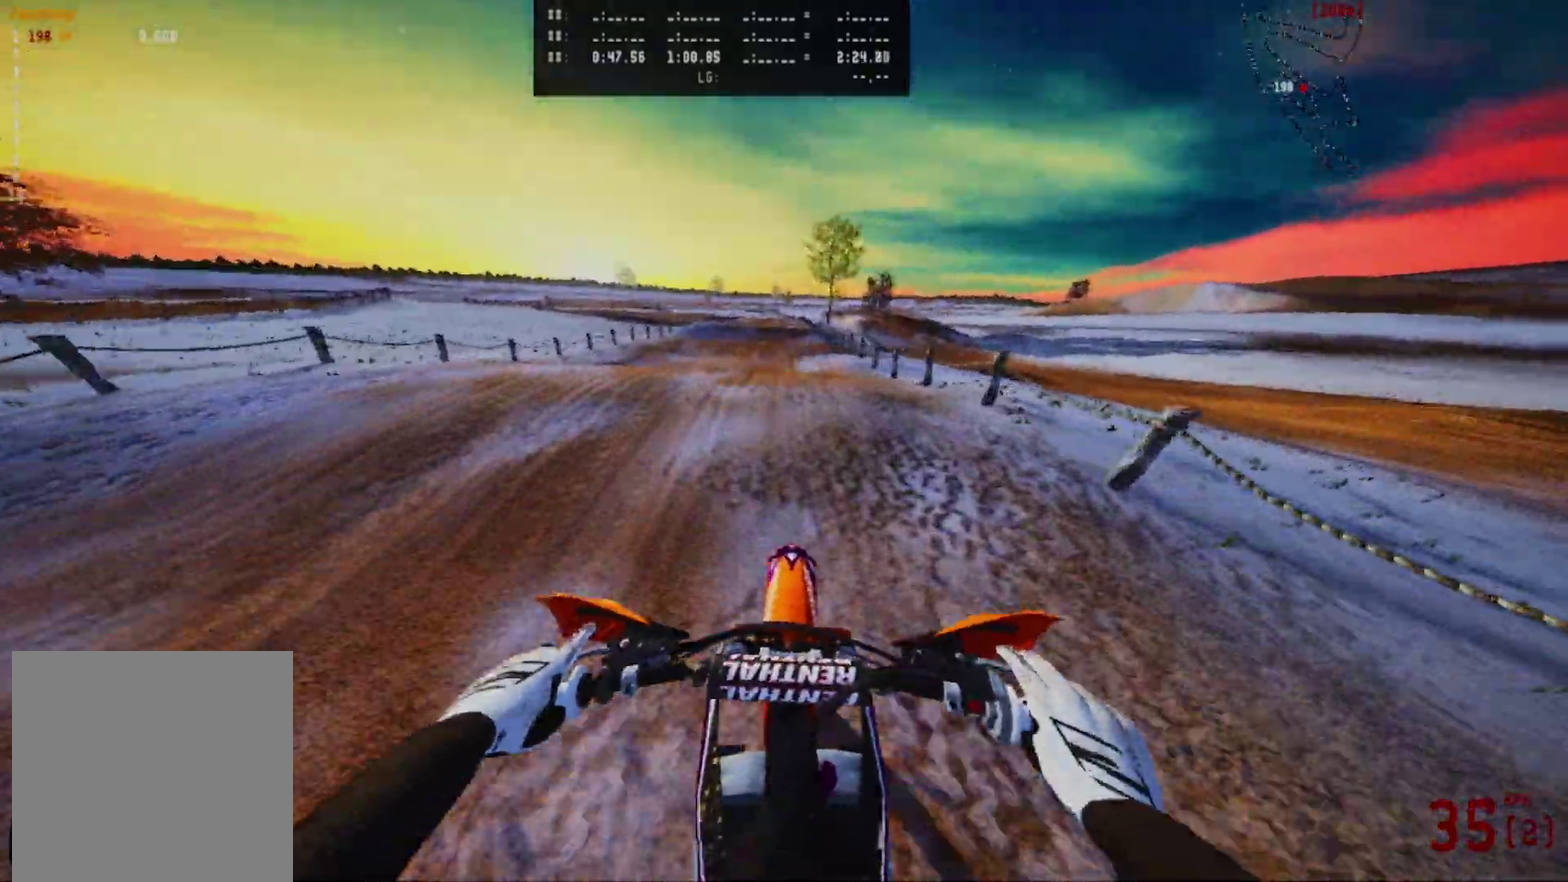
{"dt_ms": 400, "buttons": [], "left_stick": "center", "right_stick": "up", "events": [[217, "right_stick", "up"]]}
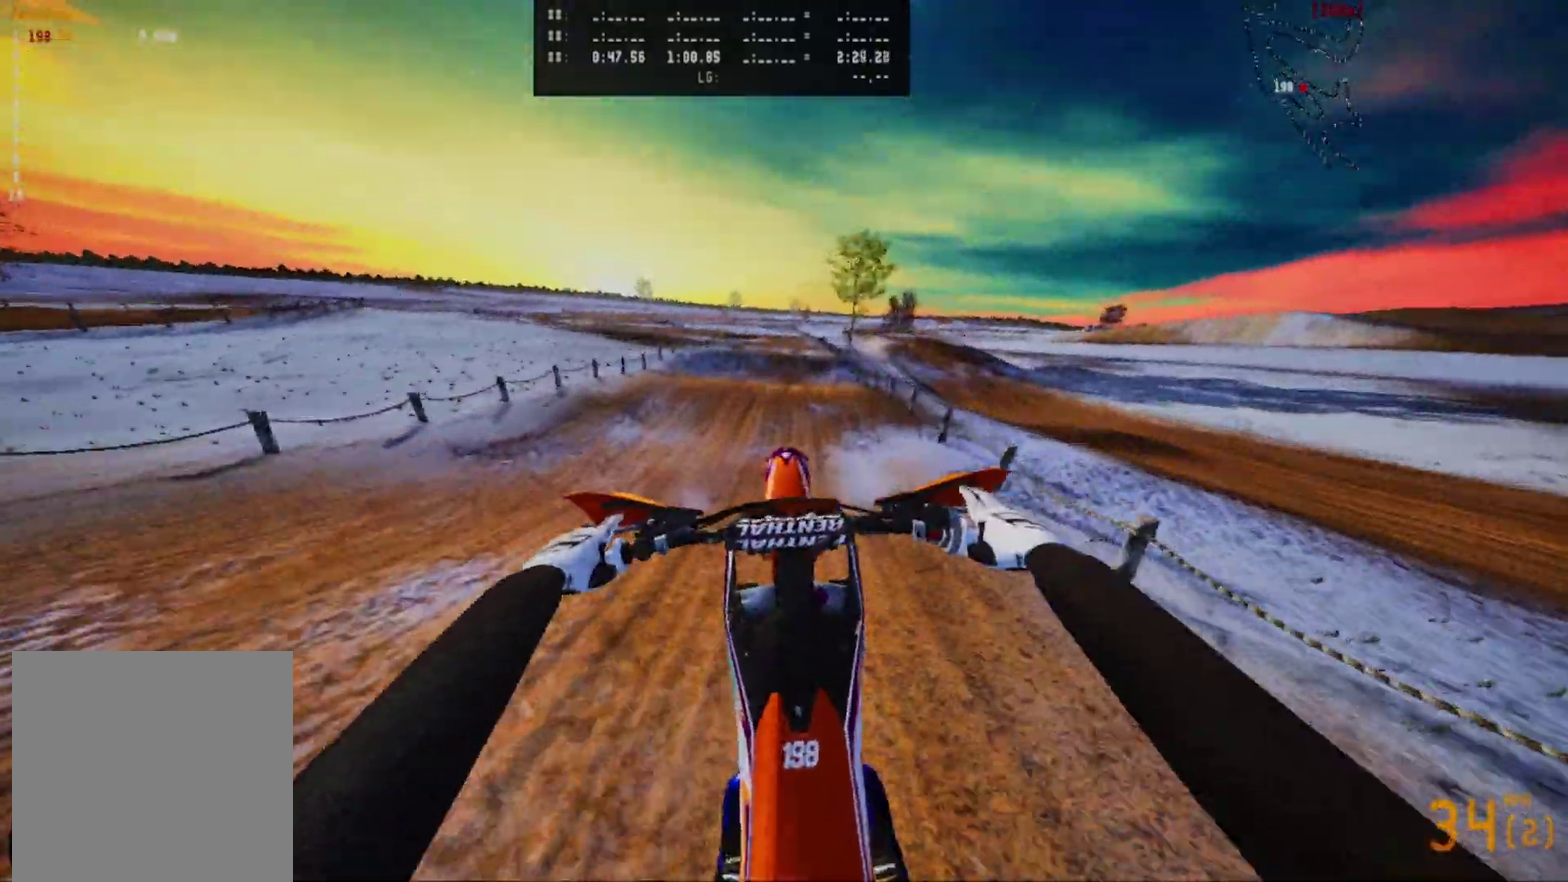
{"dt_ms": 500, "buttons": ["L2"], "left_stick": "center", "right_stick": "center", "events": [[333, "L2", "down"], [367, "right_stick", "center"]]}
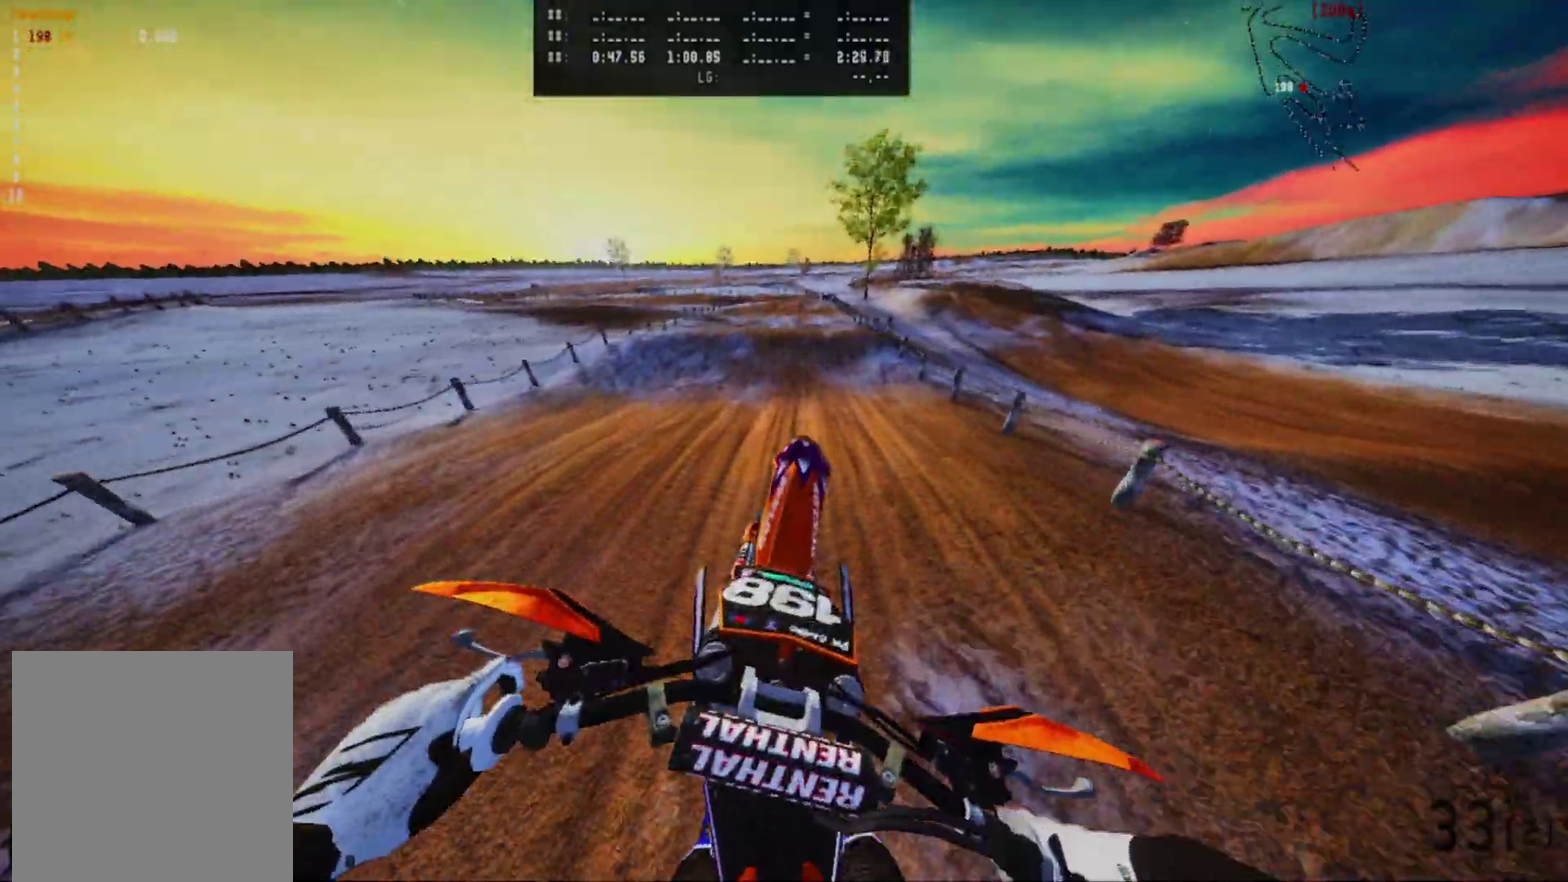
{"dt_ms": 500, "buttons": [], "left_stick": "center", "right_stick": "center", "events": [[33, "L2", "up"]]}
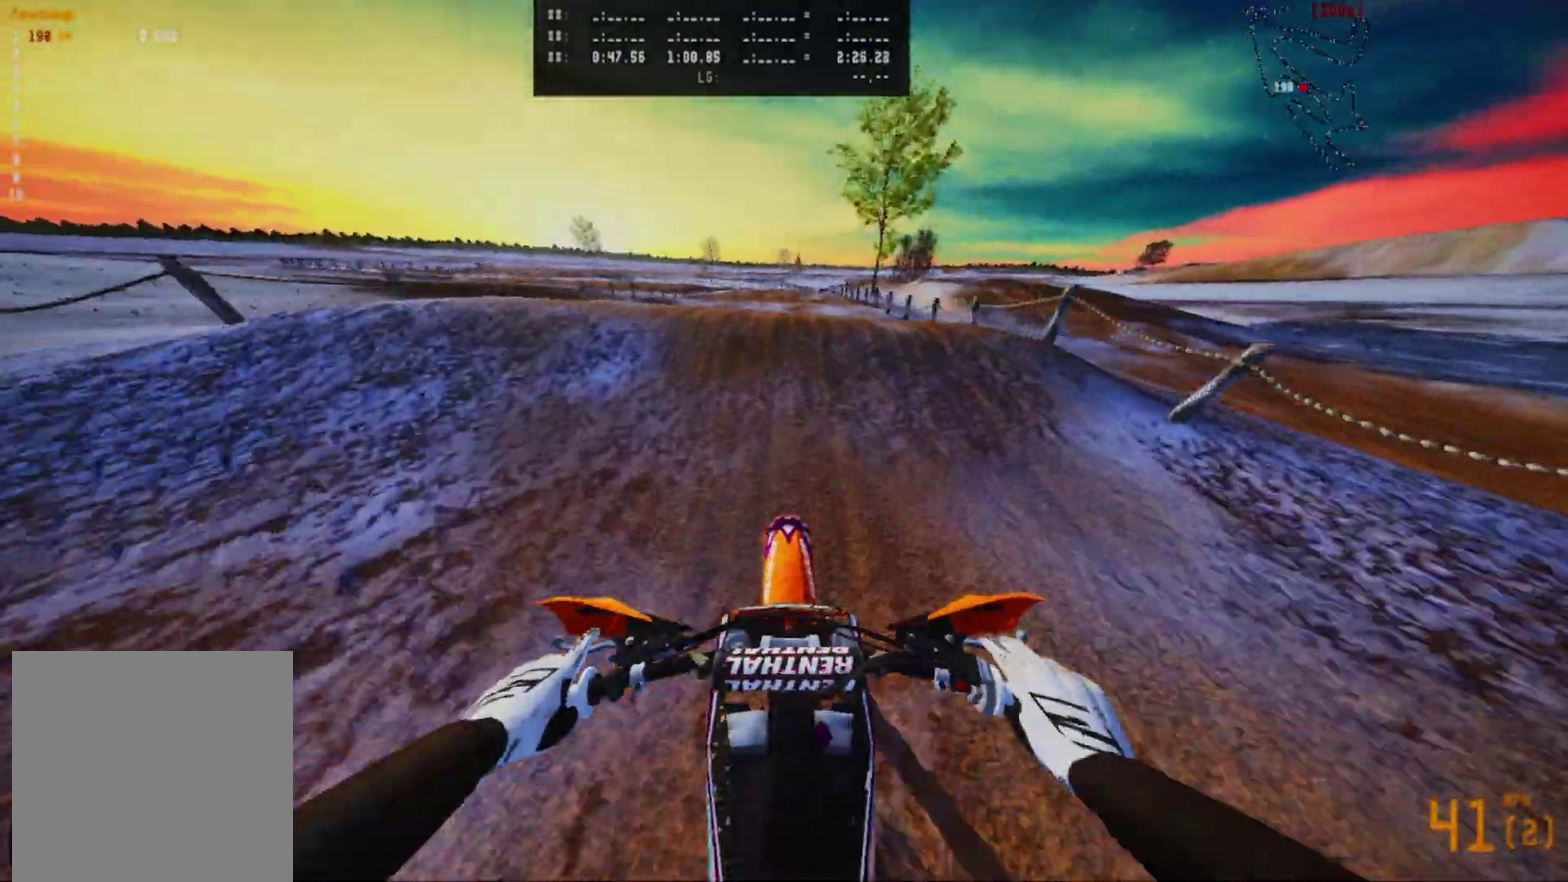
{"dt_ms": 500, "buttons": [], "left_stick": "left", "right_stick": "up", "events": [[167, "right_stick", "up"], [233, "left_stick", "right"], [417, "left_stick", "left"]]}
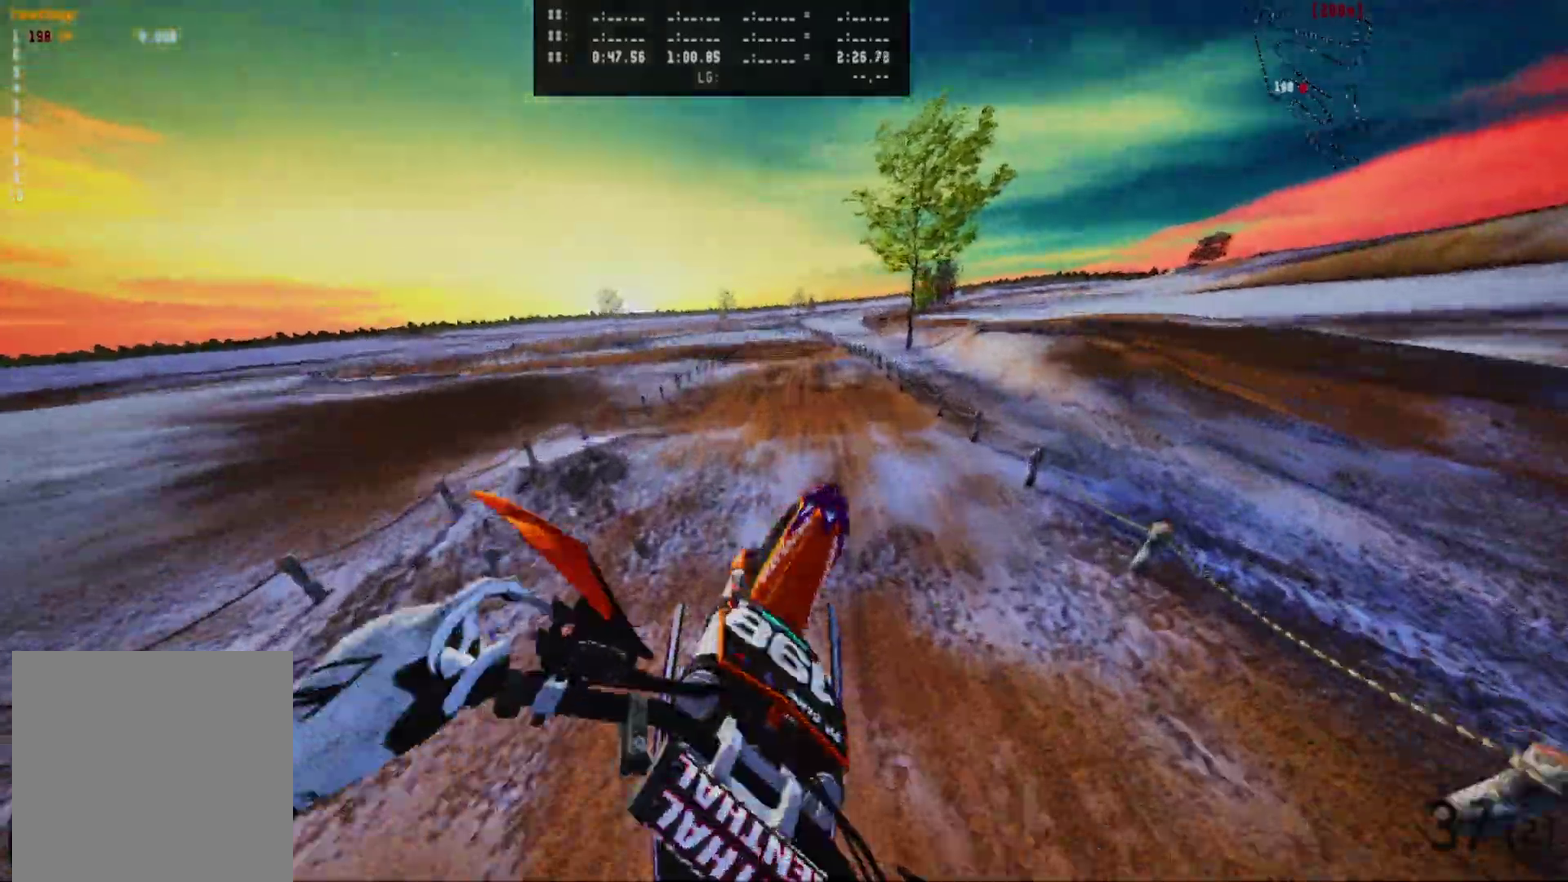
{"dt_ms": 500, "buttons": [], "left_stick": "center", "right_stick": "up", "events": [[367, "left_stick", "center"]]}
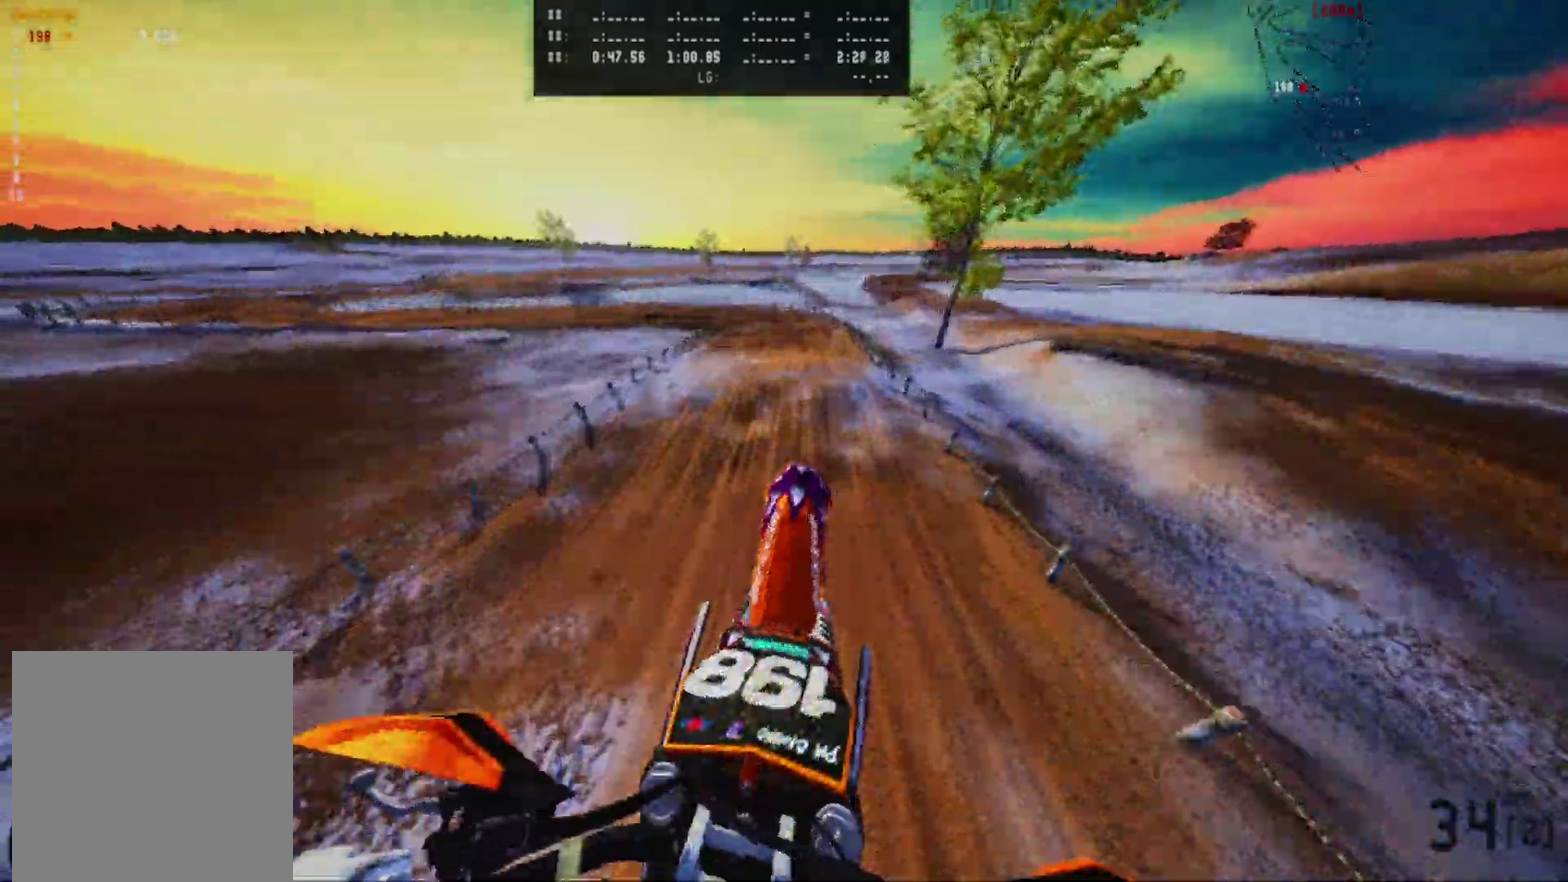
{"dt_ms": 400, "buttons": [], "left_stick": "center", "right_stick": "up", "events": []}
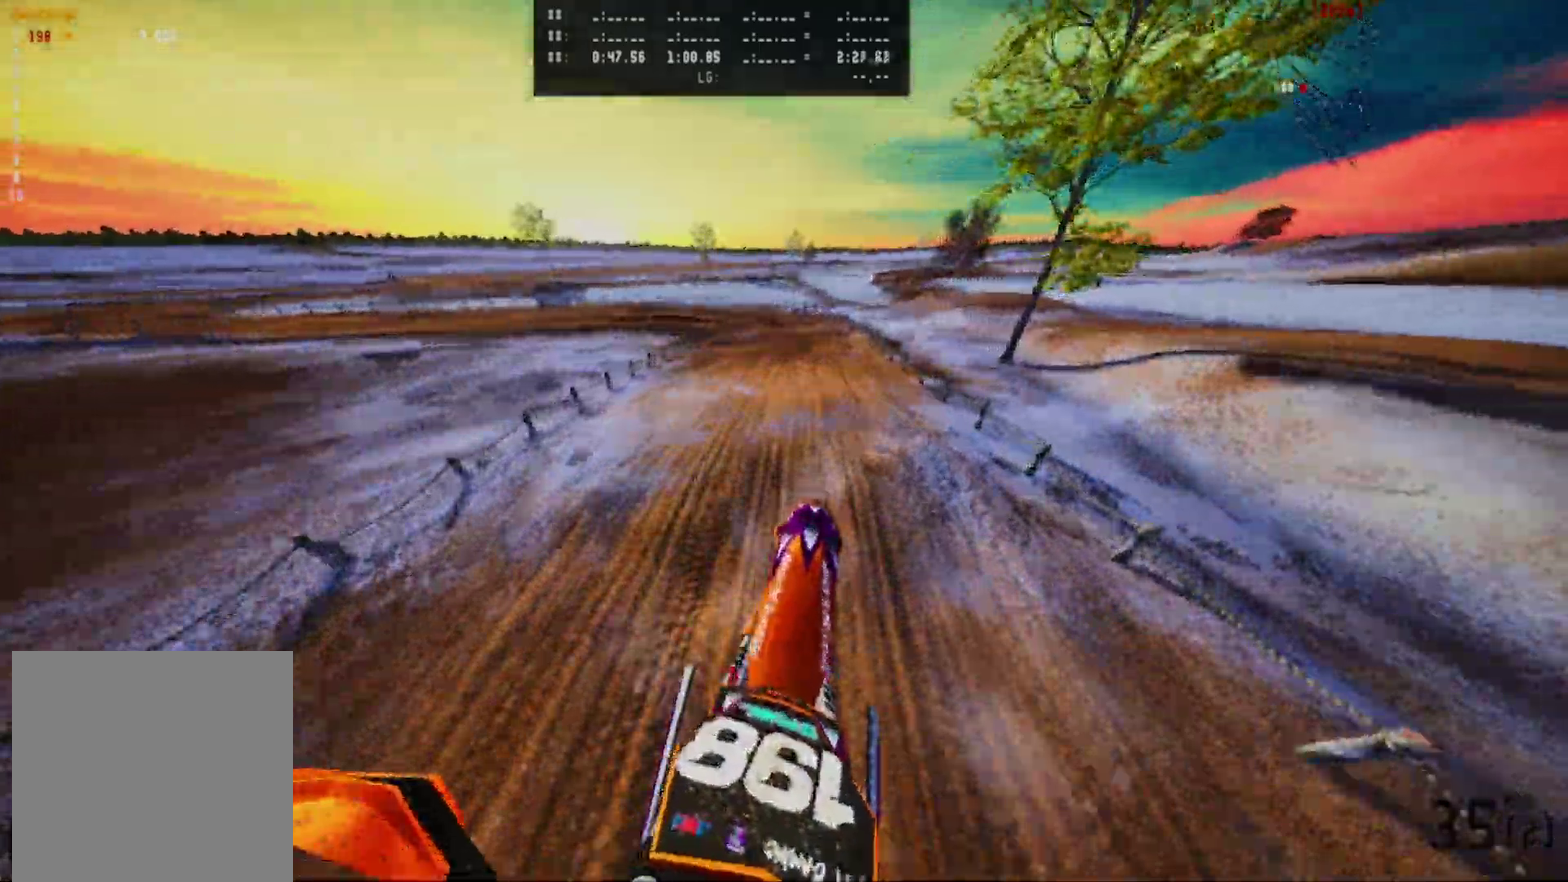
{"dt_ms": 600, "buttons": [], "left_stick": "center", "right_stick": "center", "events": [[67, "right_stick", "center"]]}
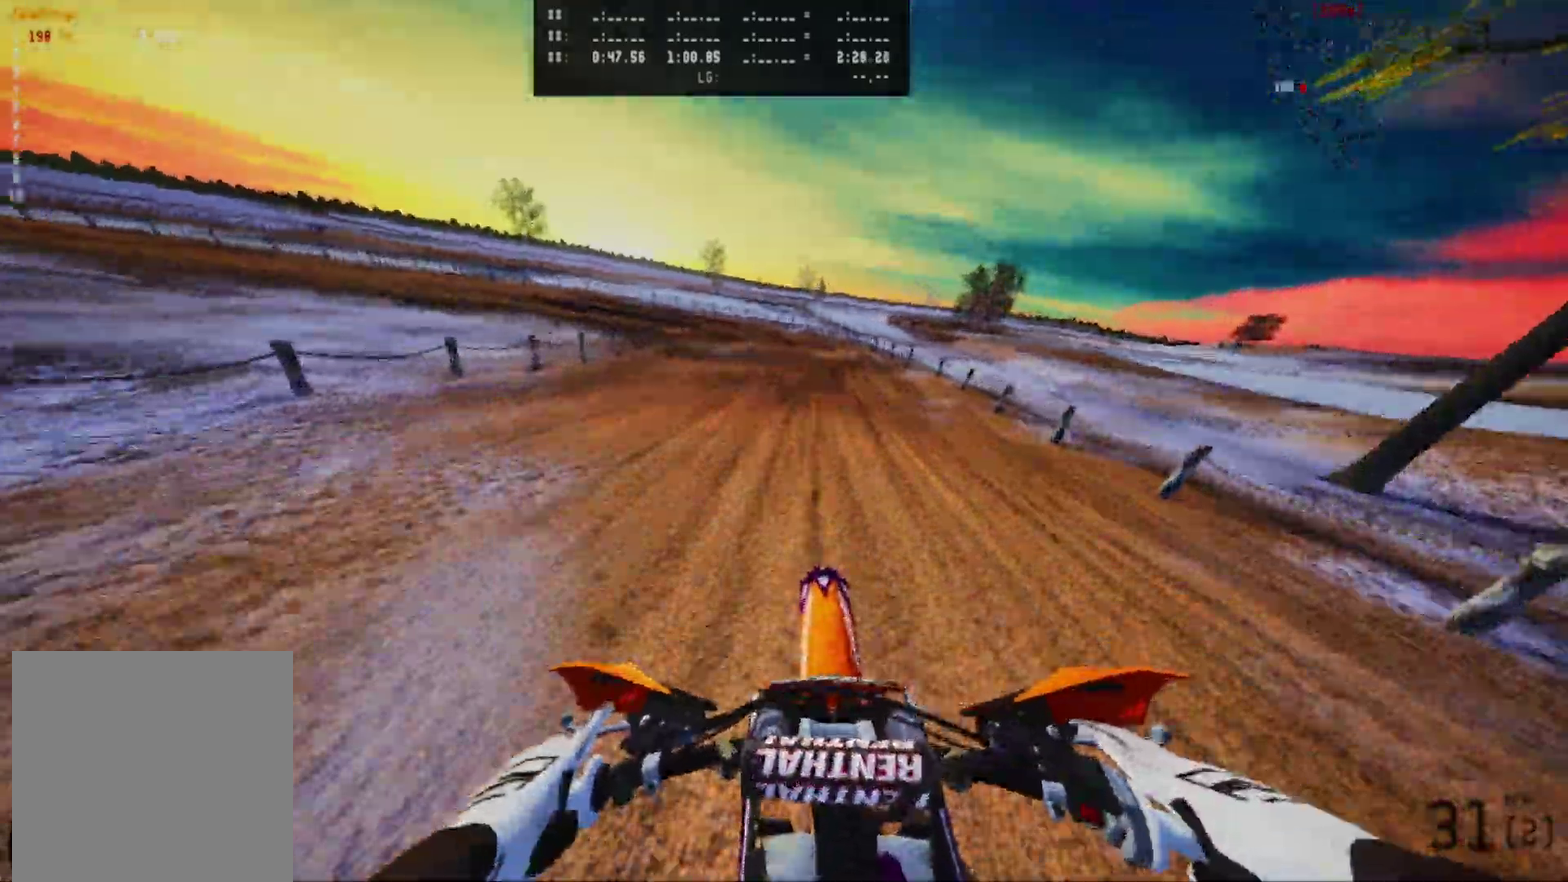
{"dt_ms": 400, "buttons": ["L1"], "left_stick": "center", "right_stick": "center", "events": [[83, "R1", "down"], [183, "R1", "up"], [383, "L1", "down"]]}
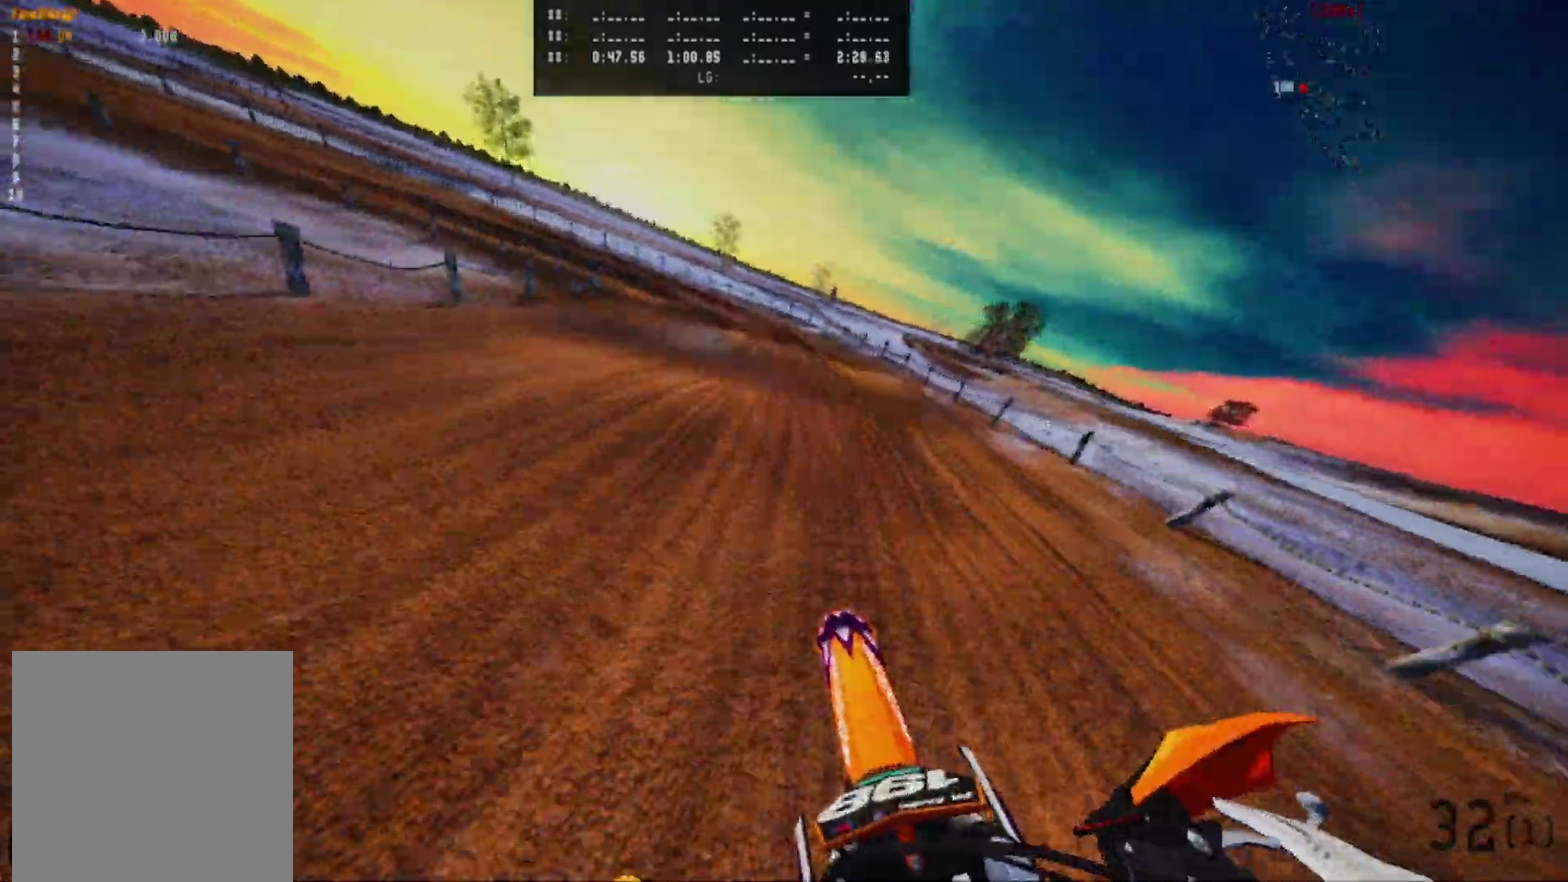
{"dt_ms": 600, "buttons": [], "left_stick": "left", "right_stick": "center", "events": [[83, "left_stick", "left"], [100, "L1", "up"]]}
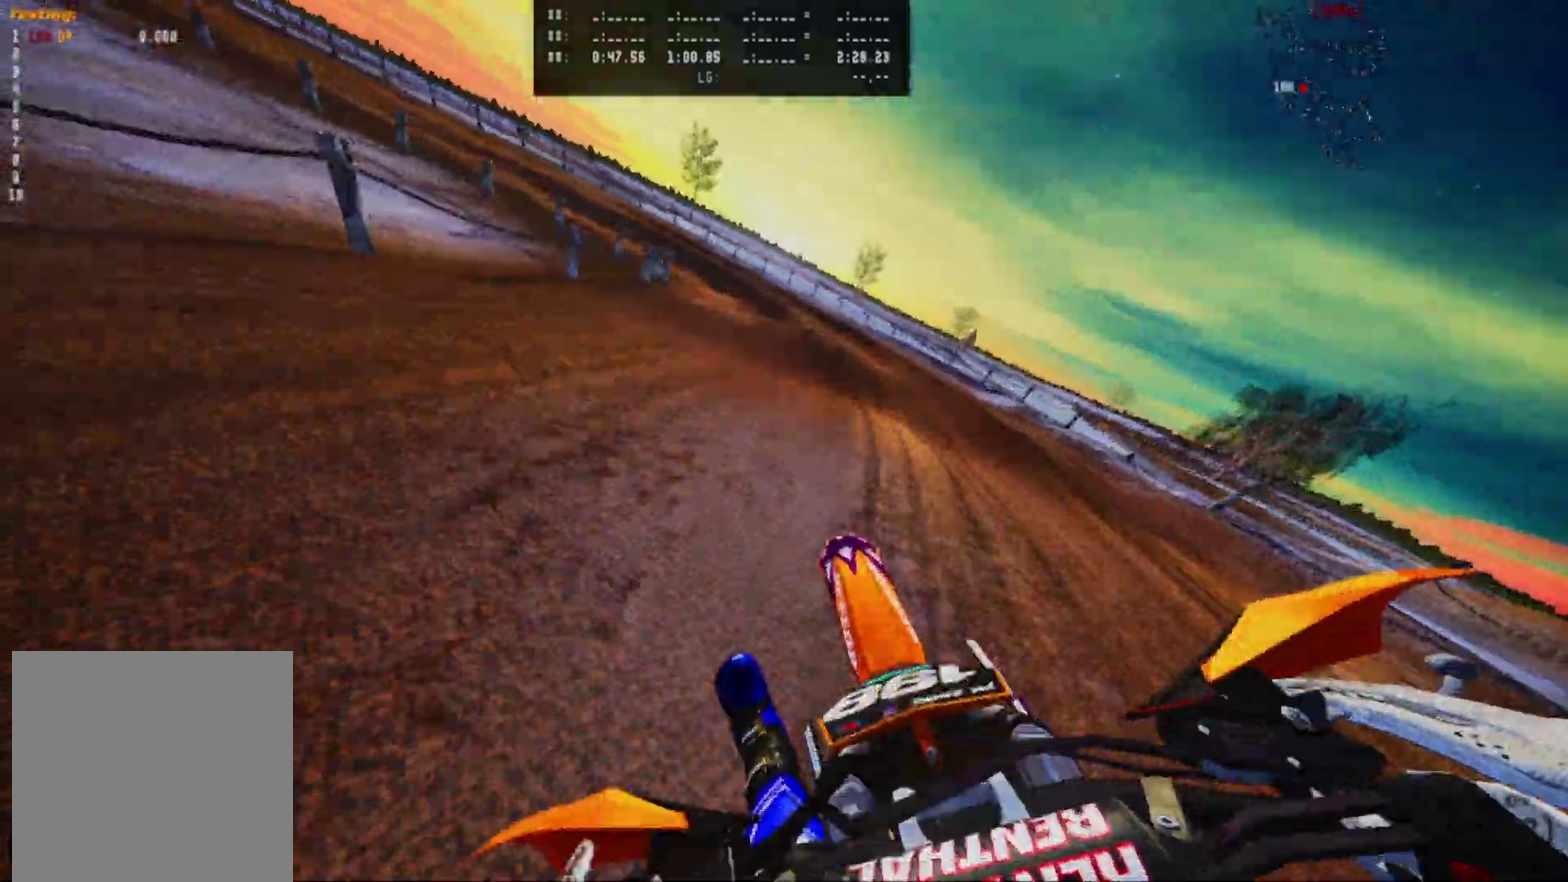
{"dt_ms": 400, "buttons": [], "left_stick": "left", "right_stick": "center", "events": []}
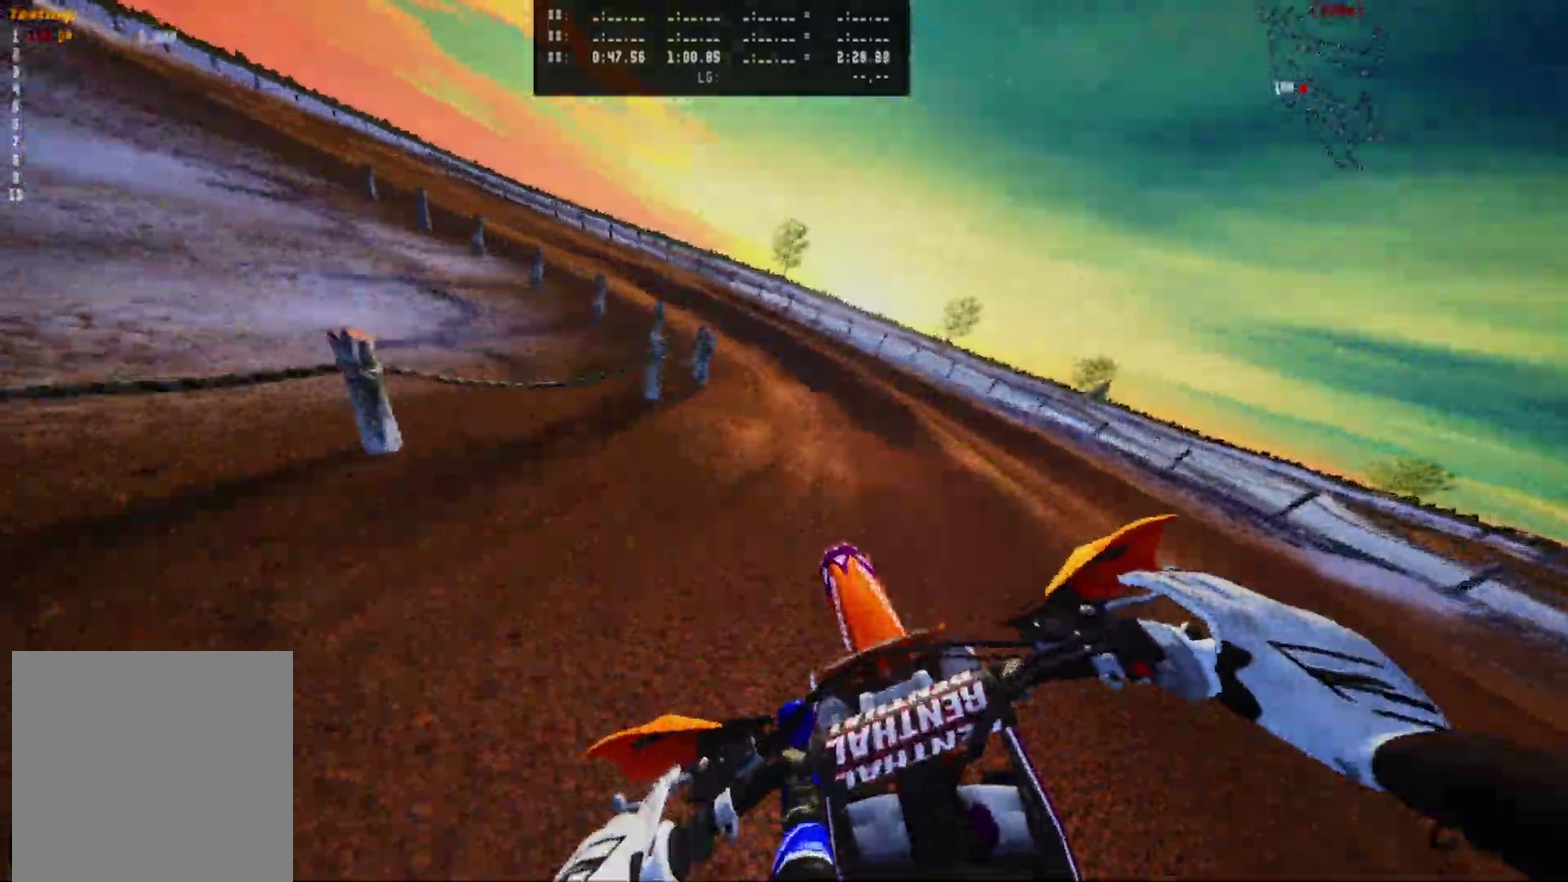
{"dt_ms": 600, "buttons": [], "left_stick": "center", "right_stick": "center", "events": [[583, "left_stick", "center"]]}
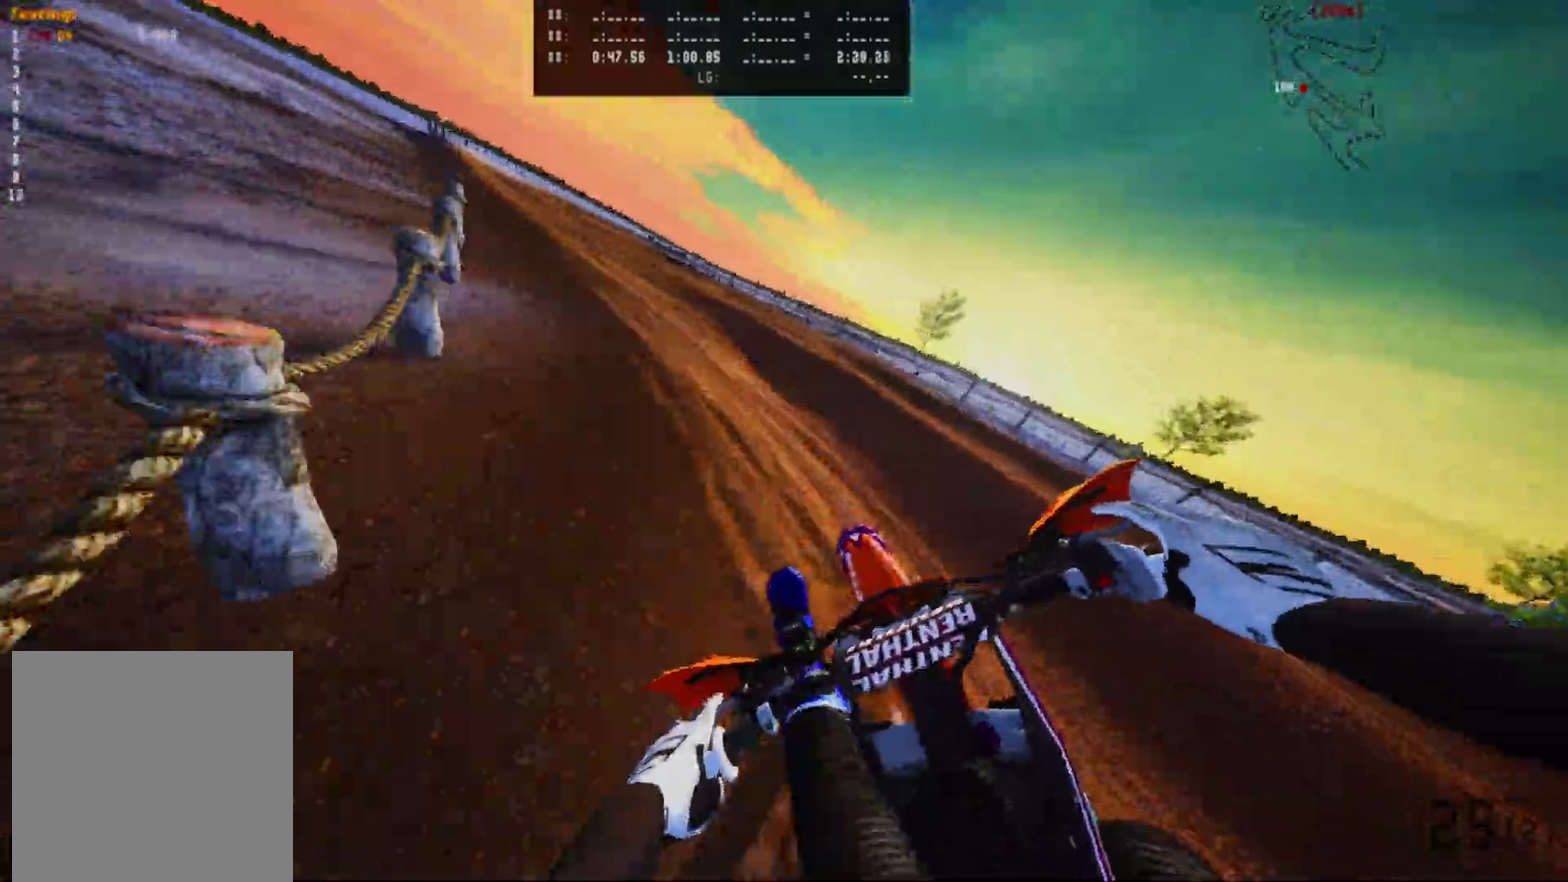
{"dt_ms": 700, "buttons": [], "left_stick": "center", "right_stick": "center", "events": []}
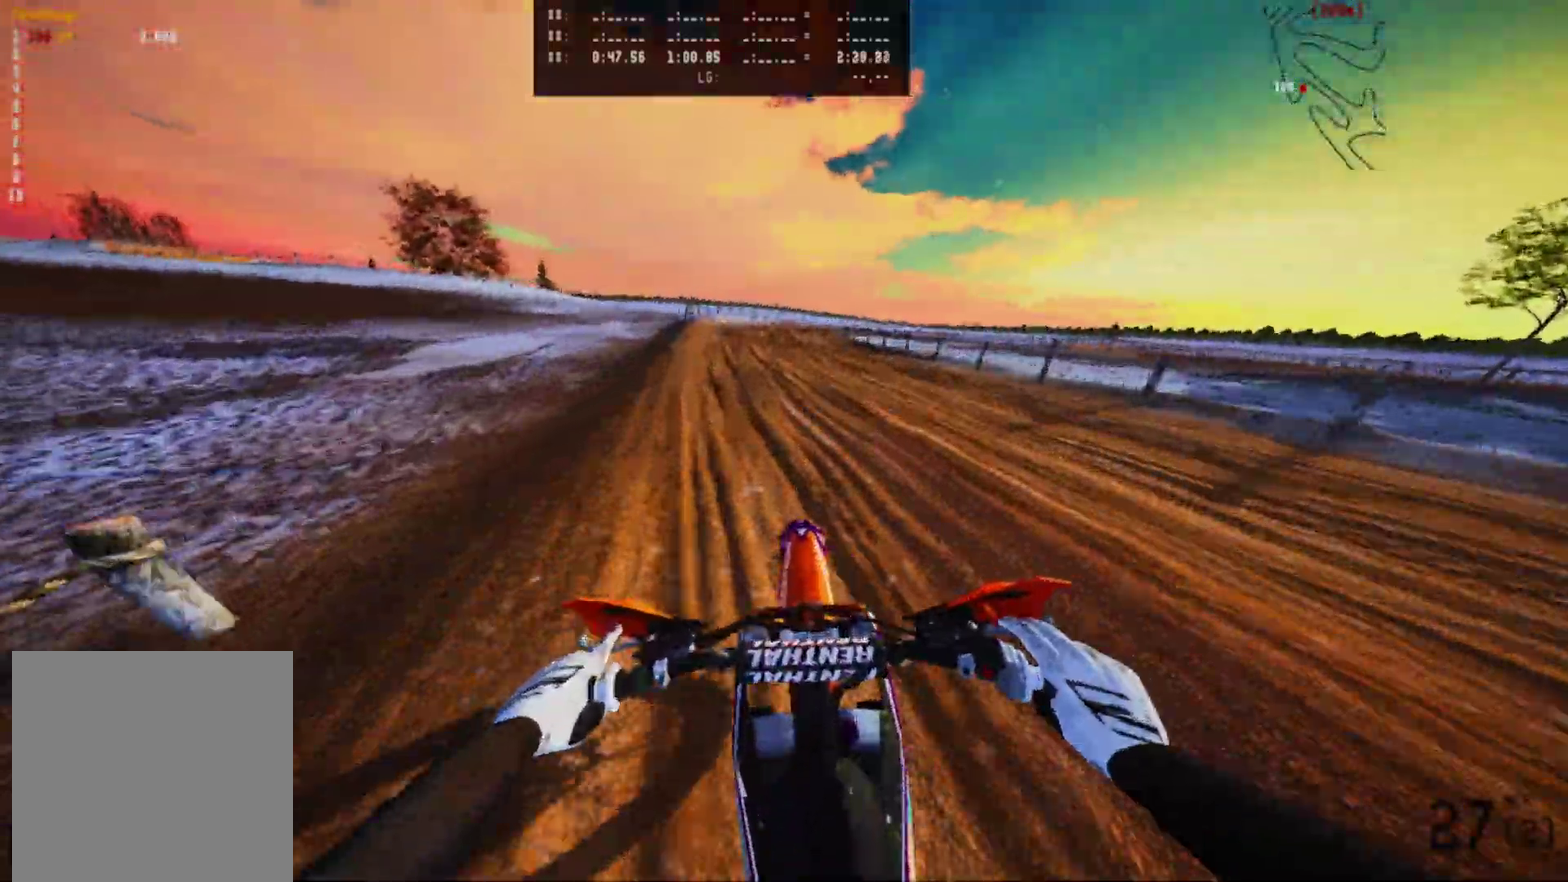
{"dt_ms": 300, "buttons": [], "left_stick": "center", "right_stick": "center", "events": []}
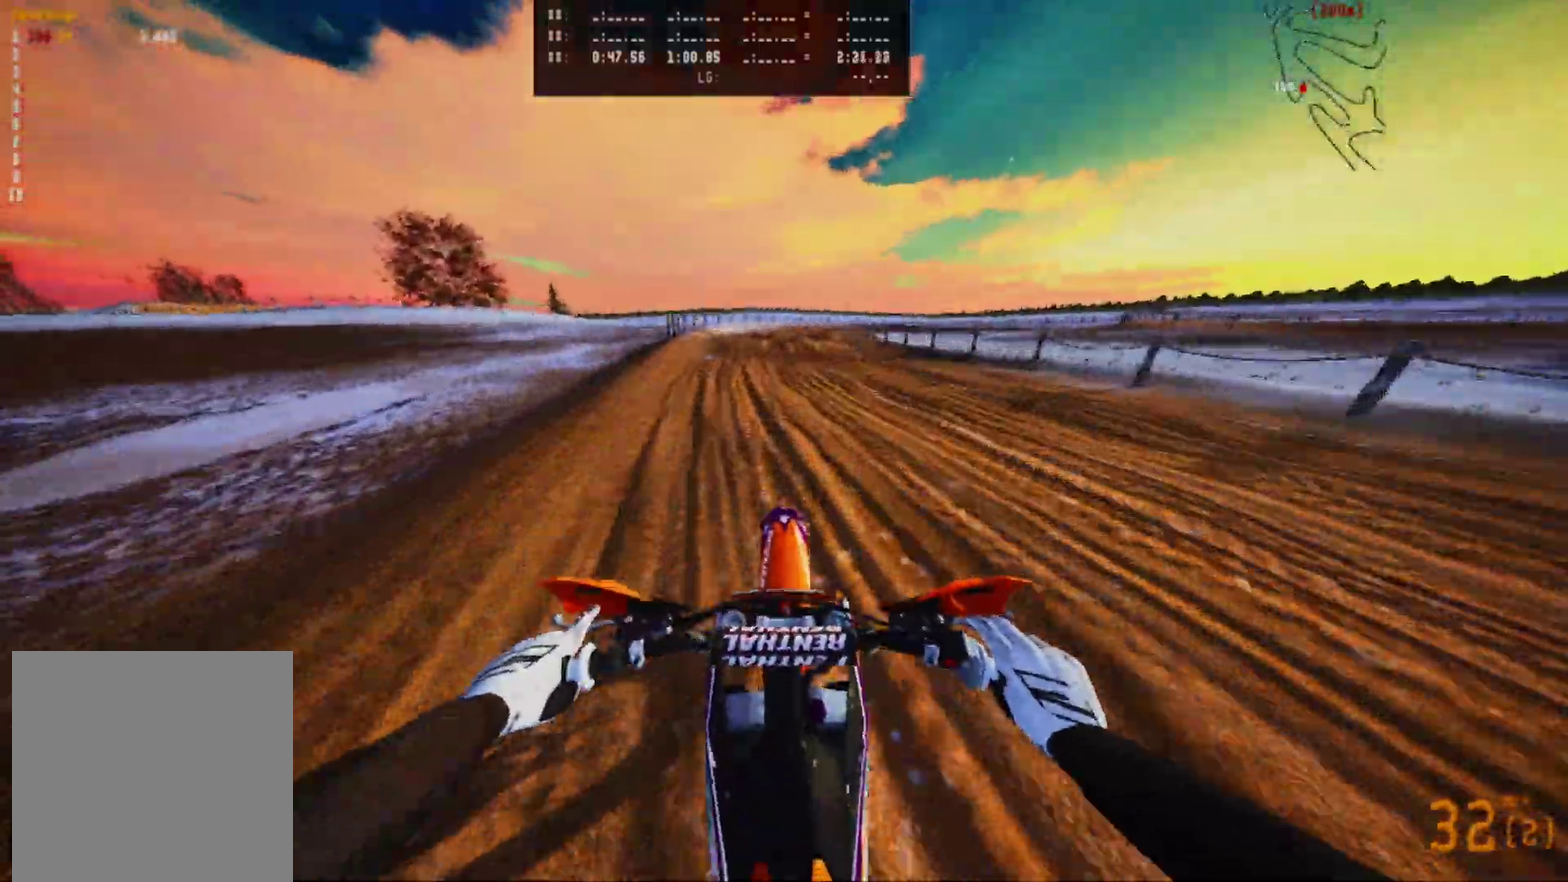
{"dt_ms": 500, "buttons": [], "left_stick": "right", "right_stick": "center", "events": [[283, "left_stick", "right"]]}
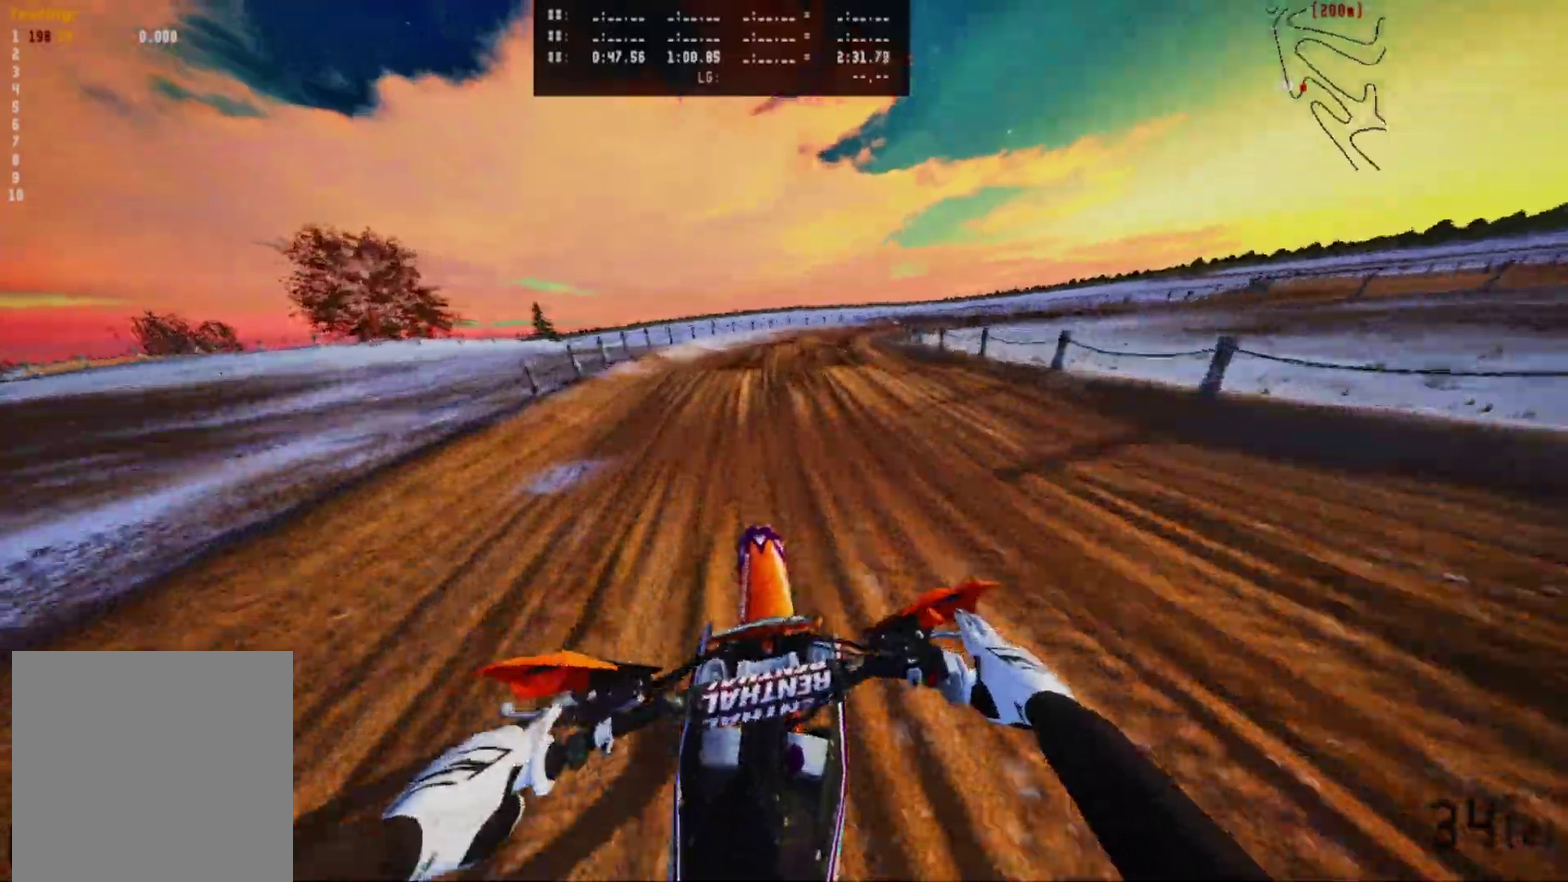
{"dt_ms": 300, "buttons": [], "left_stick": "right", "right_stick": "center", "events": []}
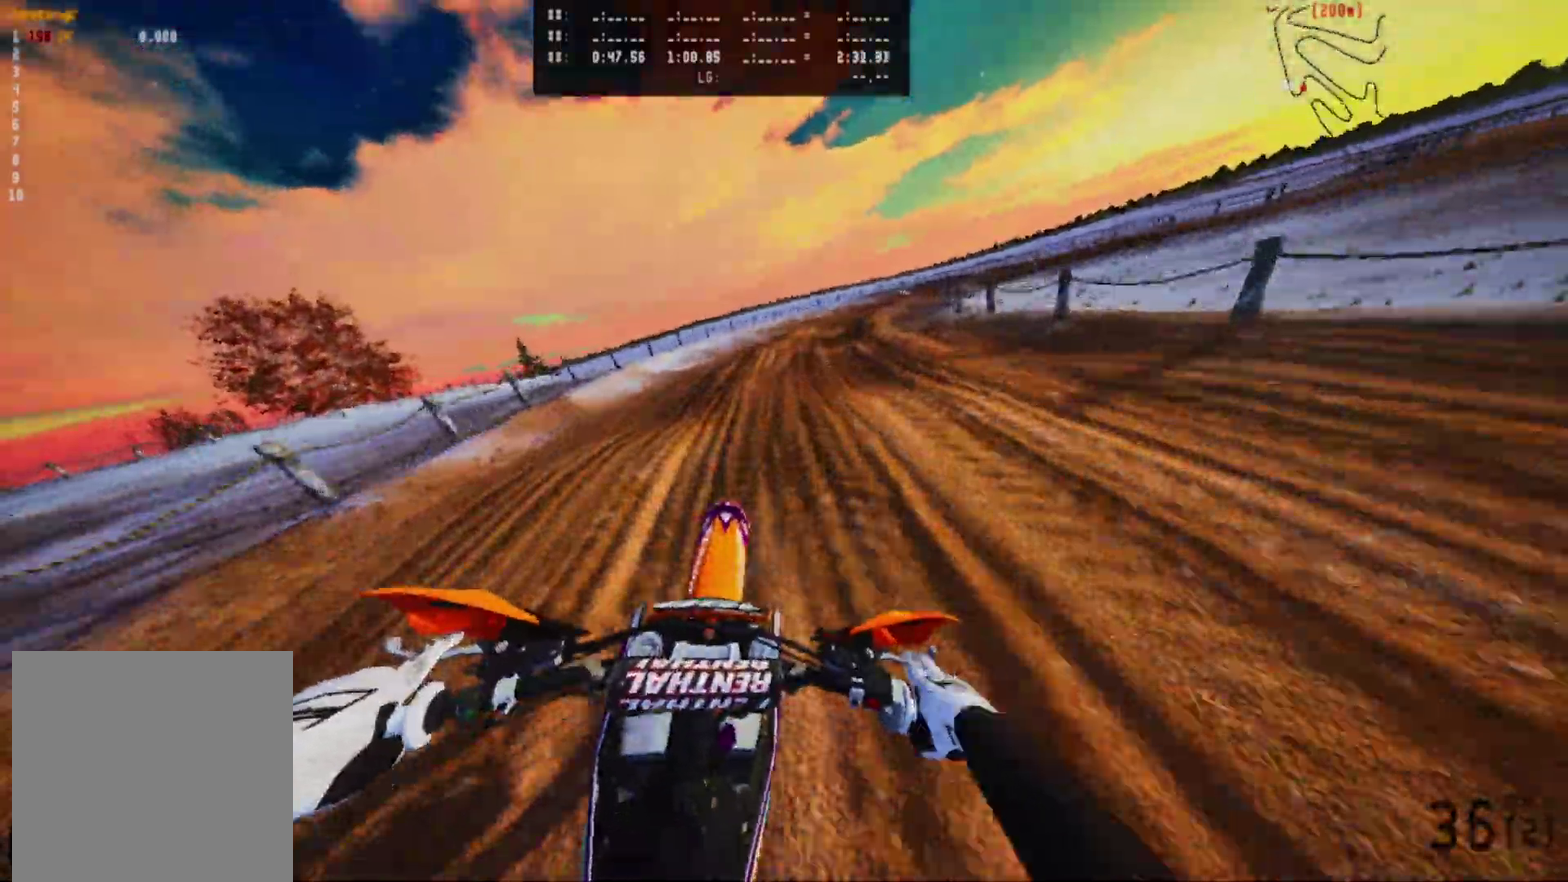
{"dt_ms": 700, "buttons": [], "left_stick": "right", "right_stick": "center", "events": [[100, "left_stick", "center"], [383, "left_stick", "right"]]}
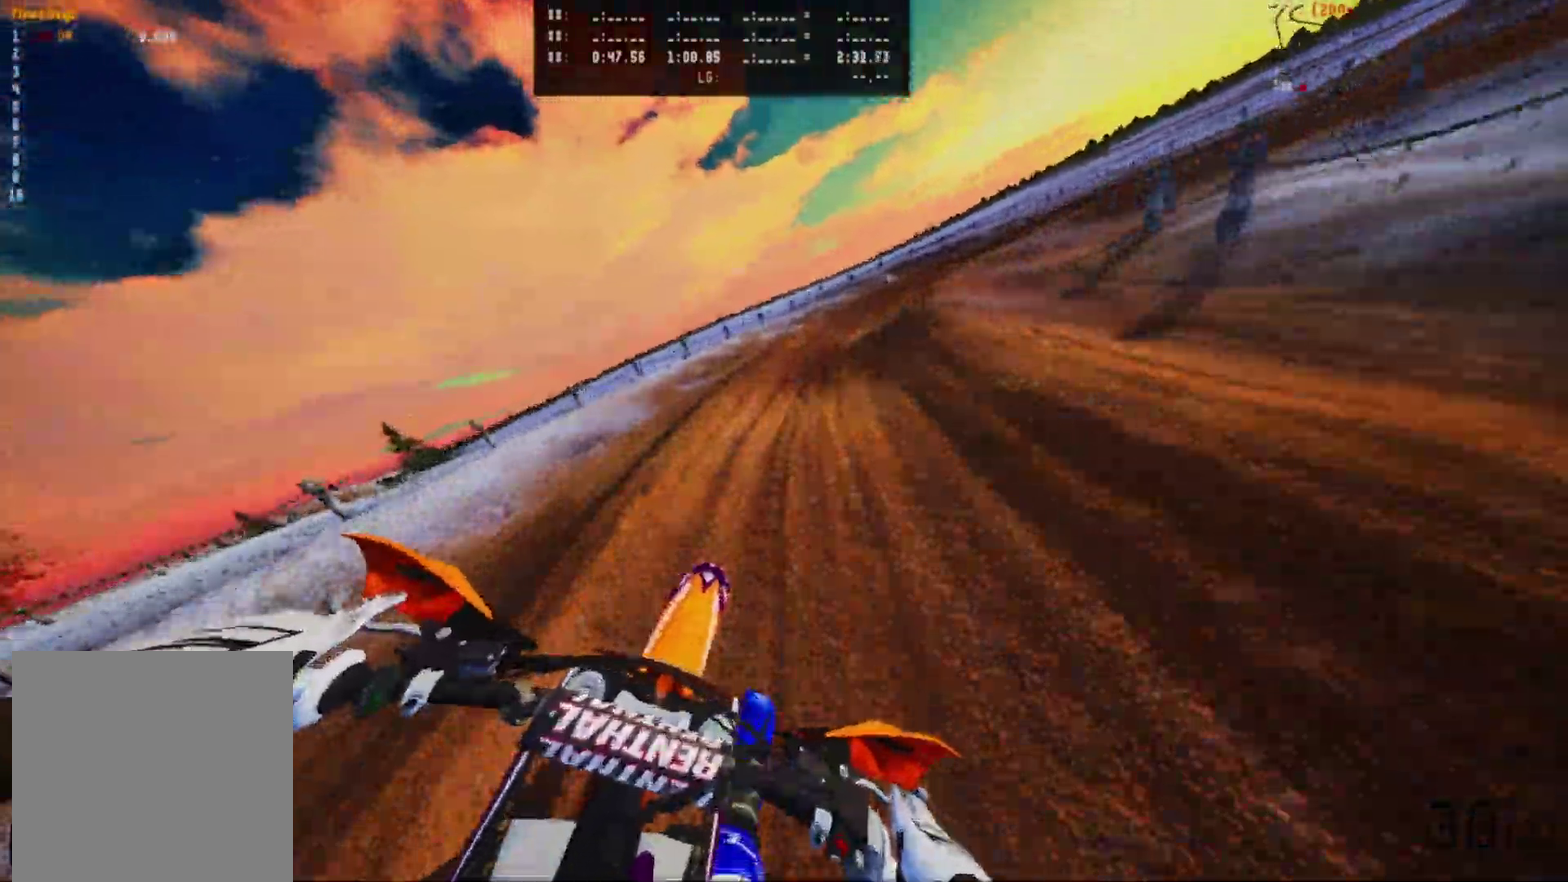
{"dt_ms": 300, "buttons": [], "left_stick": "right", "right_stick": "center", "events": []}
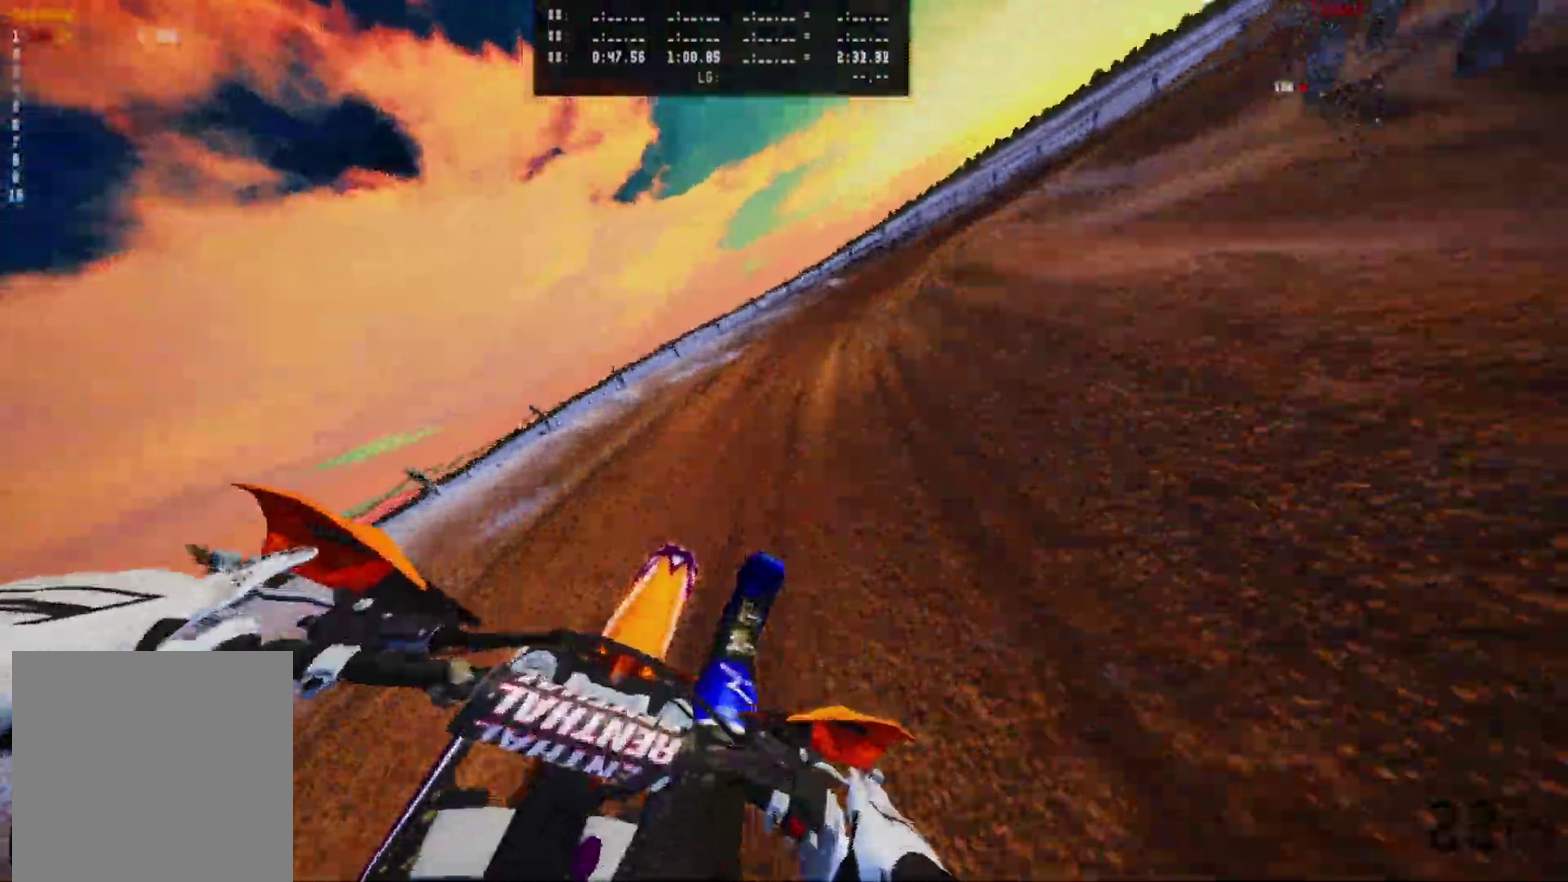
{"dt_ms": 900, "buttons": [], "left_stick": "right", "right_stick": "center", "events": []}
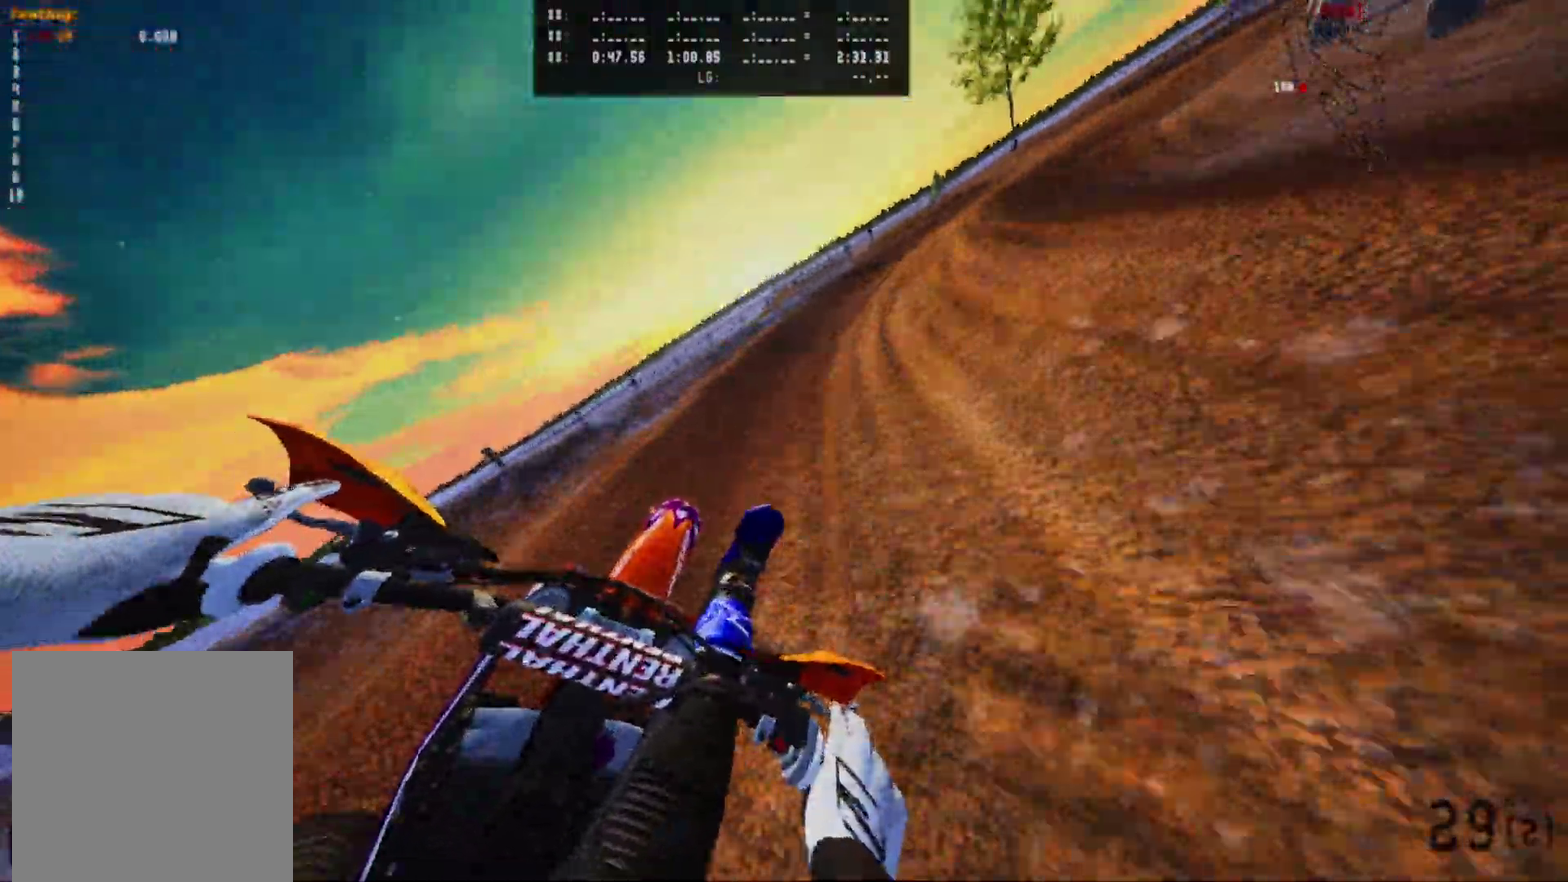
{"dt_ms": 300, "buttons": [], "left_stick": "right", "right_stick": "center", "events": []}
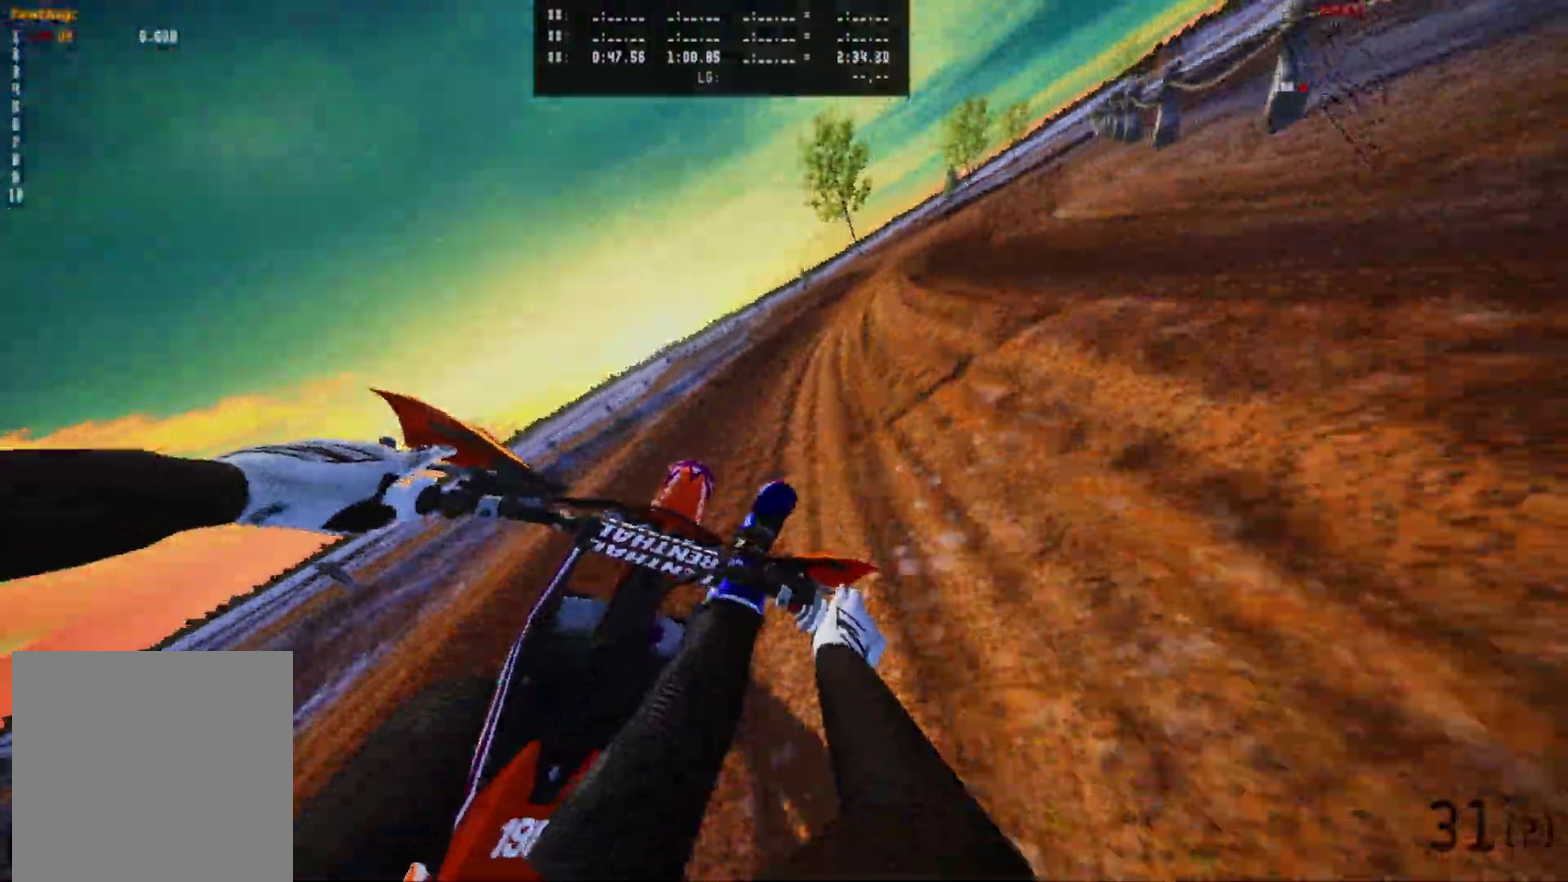
{"dt_ms": 700, "buttons": [], "left_stick": "center", "right_stick": "center", "events": [[167, "left_stick", "center"]]}
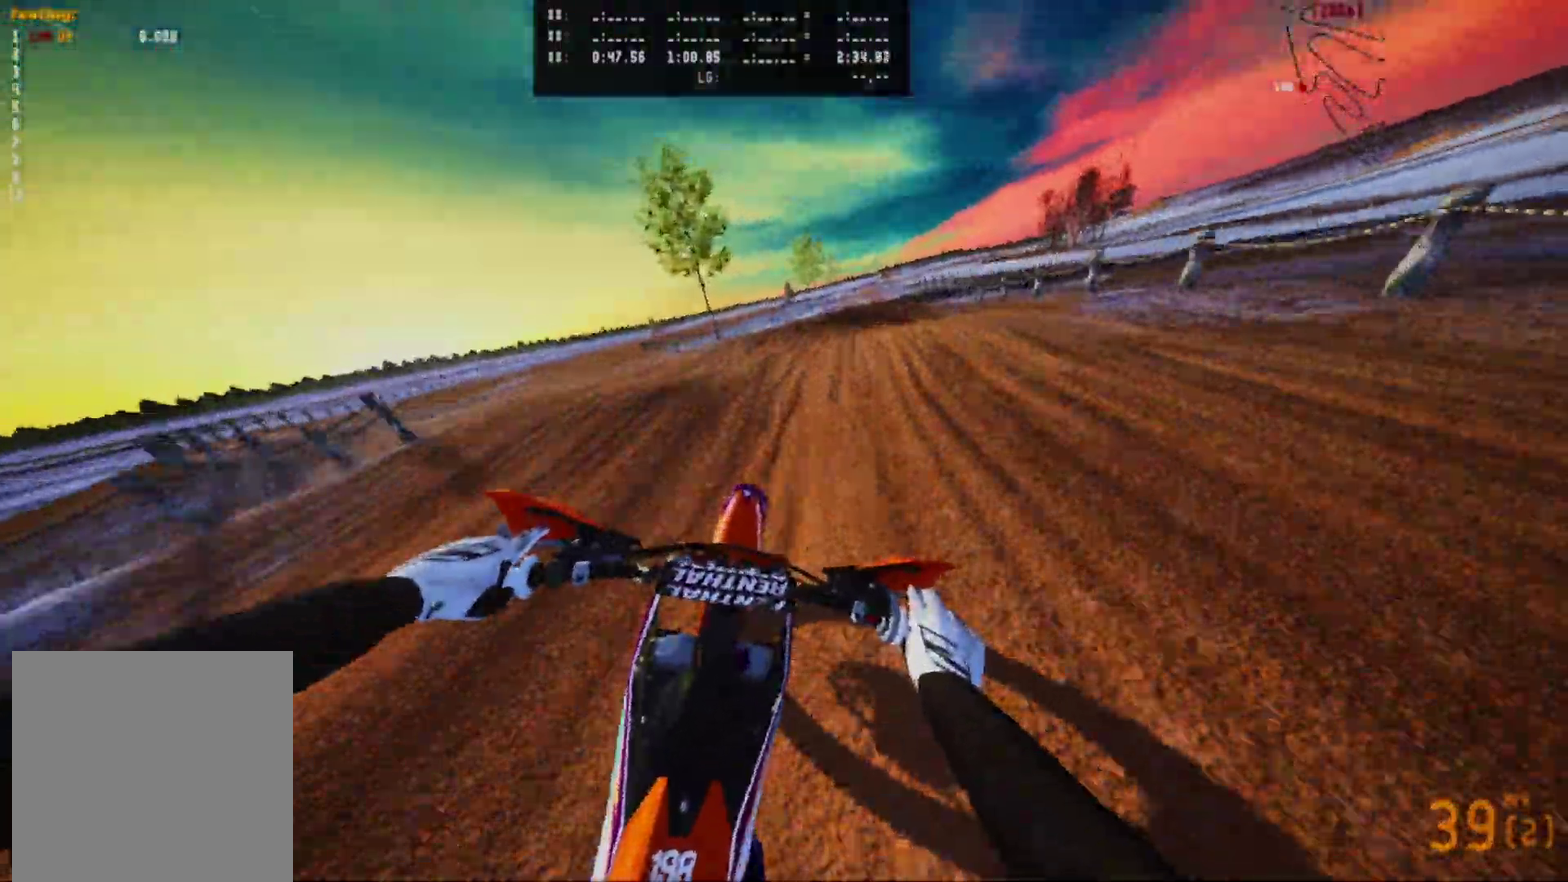
{"dt_ms": 300, "buttons": [], "left_stick": "right", "right_stick": "center", "events": [[217, "left_stick", "right"]]}
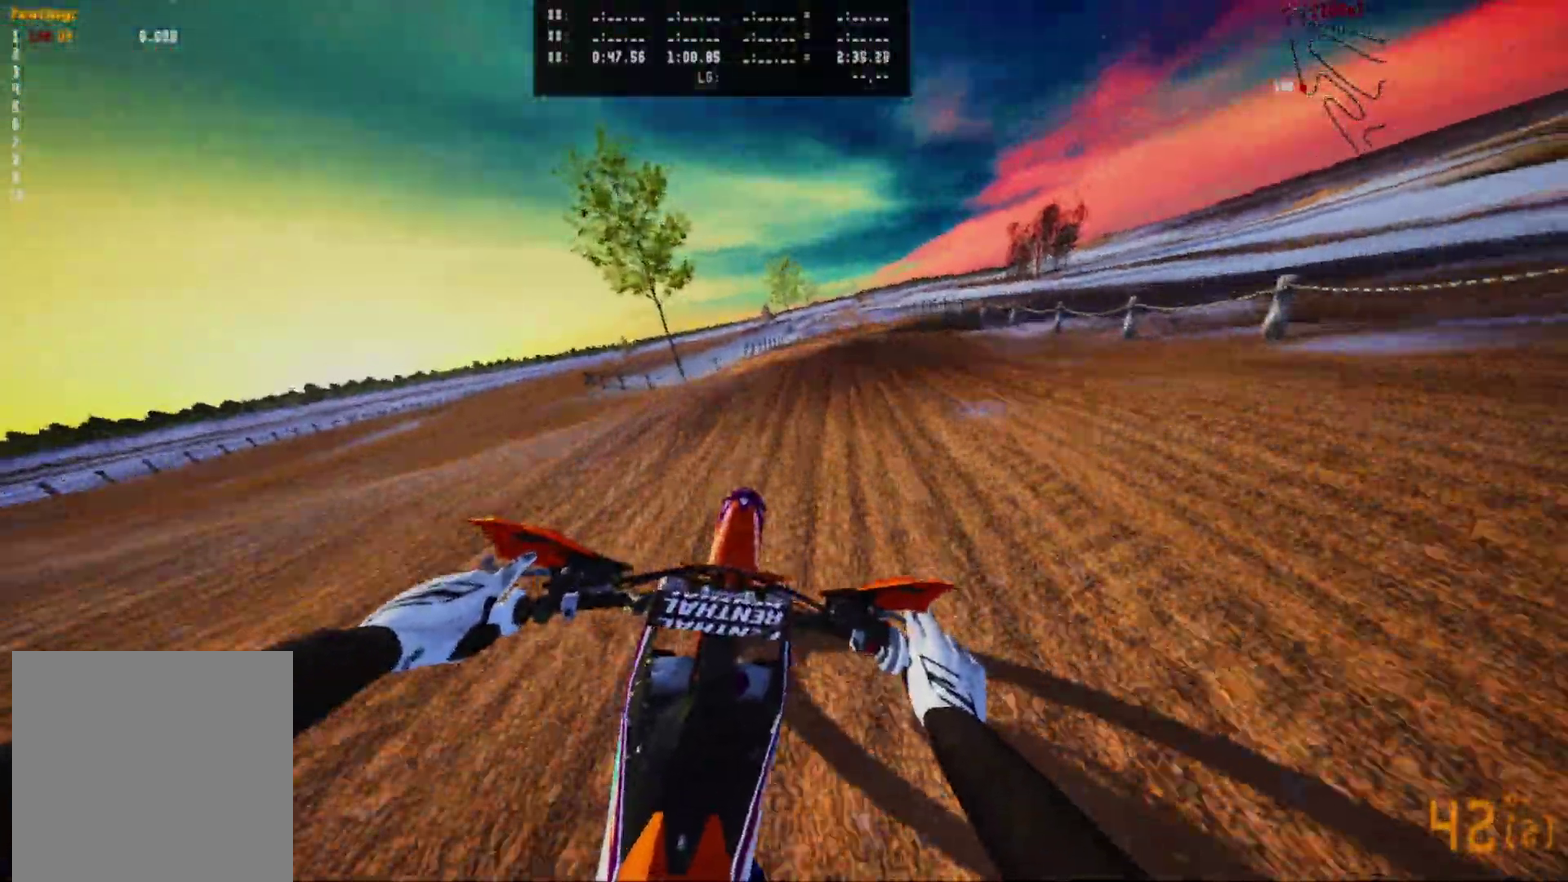
{"dt_ms": 700, "buttons": [], "left_stick": "right", "right_stick": "up", "events": [[33, "left_stick", "center"], [483, "right_stick", "up"], [517, "left_stick", "right"]]}